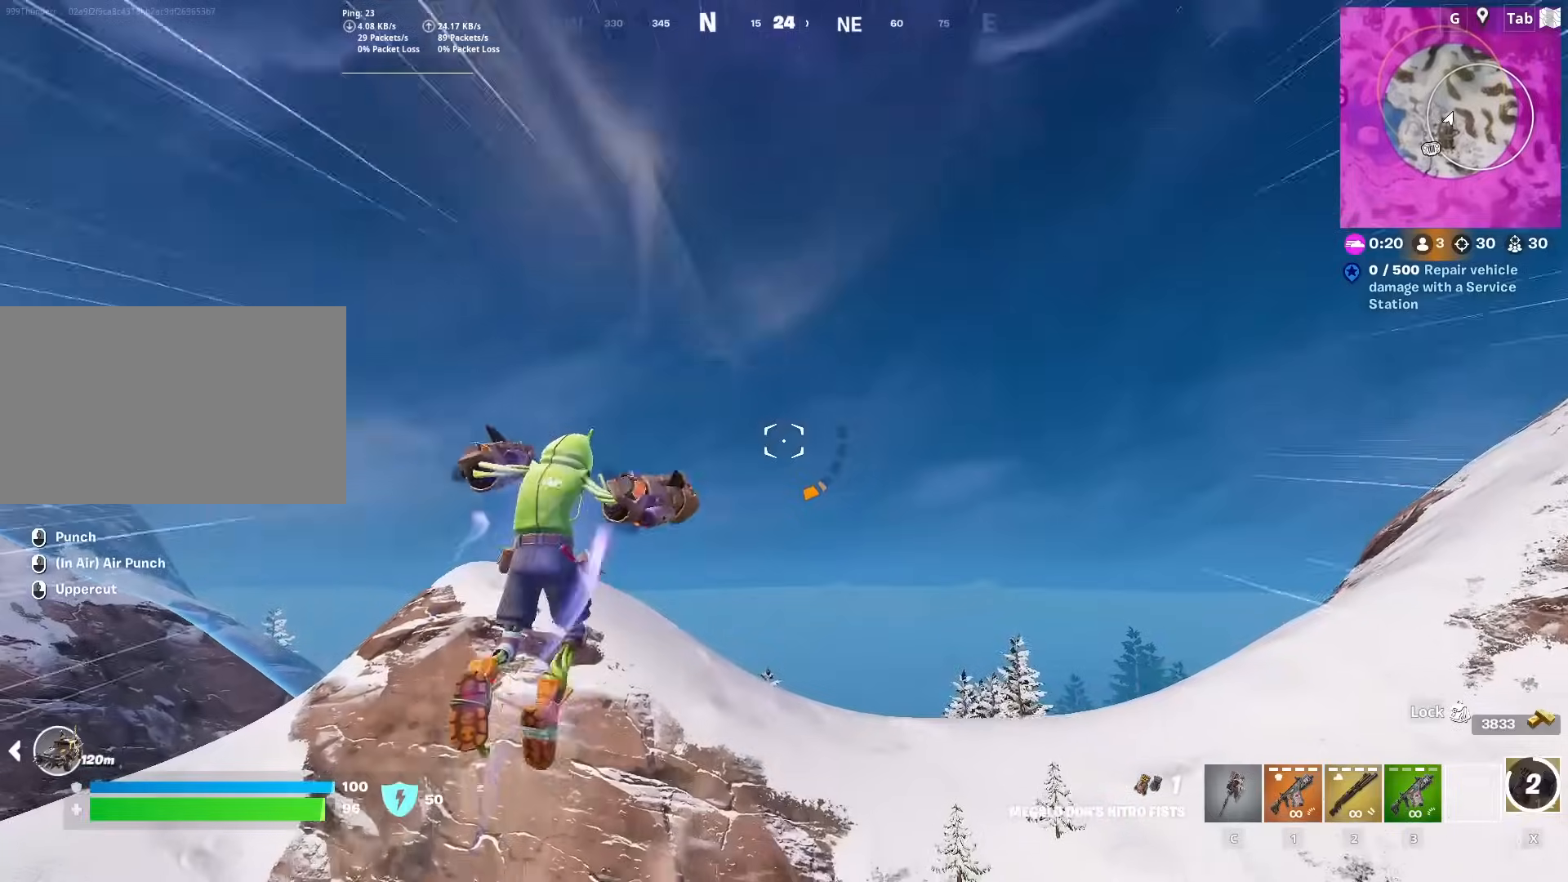
Gameplay with keyboard and mouse; each line is a JSON object with the keys and mouse buttons held at the frame after it. "events" lists presses ("down") and releases ("up") of "1", "2", "3", "4", "5", "a", "alt", "c", "caps_lock", "ctrl", "d", "e", "f", "g", "q", "r", "s", "shift", "space", "t", "tab", "v", "w", "x", "z", "mouse_left" and "mouse_right" between this image and that frame as [ms after this image, input, new state], when the widget could be followed in between. "mouse_left", "mouse_right" = the "left", "right" buttons of the "mouse" list. No other keys are recorded. "mouse_move" is the direction in which the mouse moves at that frame (one of eight, or "still"), when it could be read. Not read: mouse_wheel.
{"keys": ["w"], "mouse": [], "mouse_move": "down-left", "events": []}
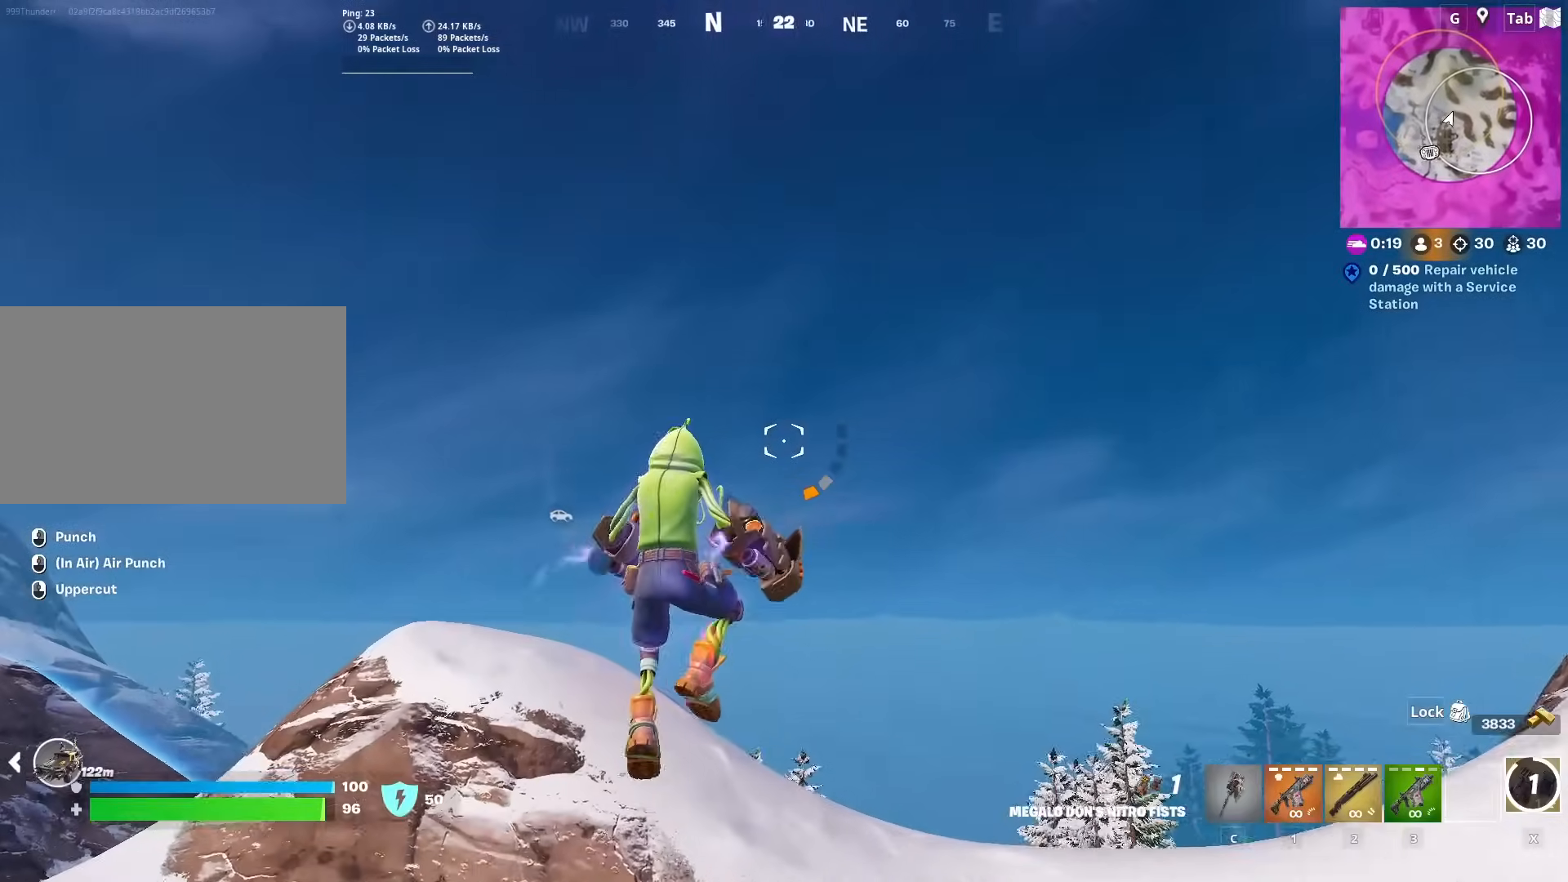
{"keys": ["w"], "mouse": ["left"], "mouse_move": "up", "events": [[200, "mouse_left", "down"]]}
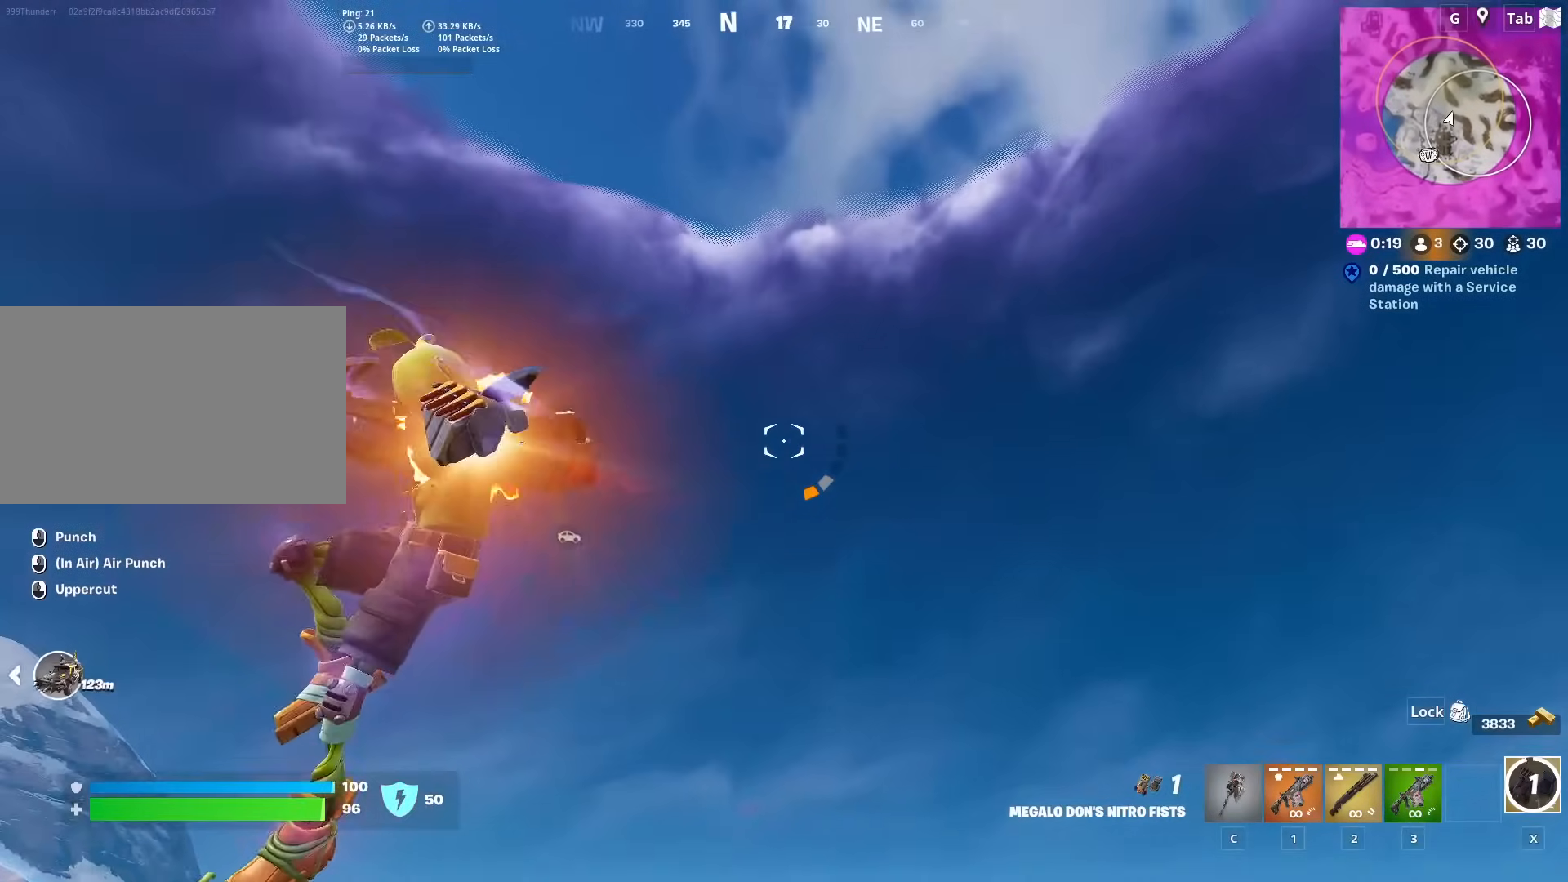
{"keys": ["w"], "mouse": [], "mouse_move": "down", "events": [[450, "mouse_left", "up"]]}
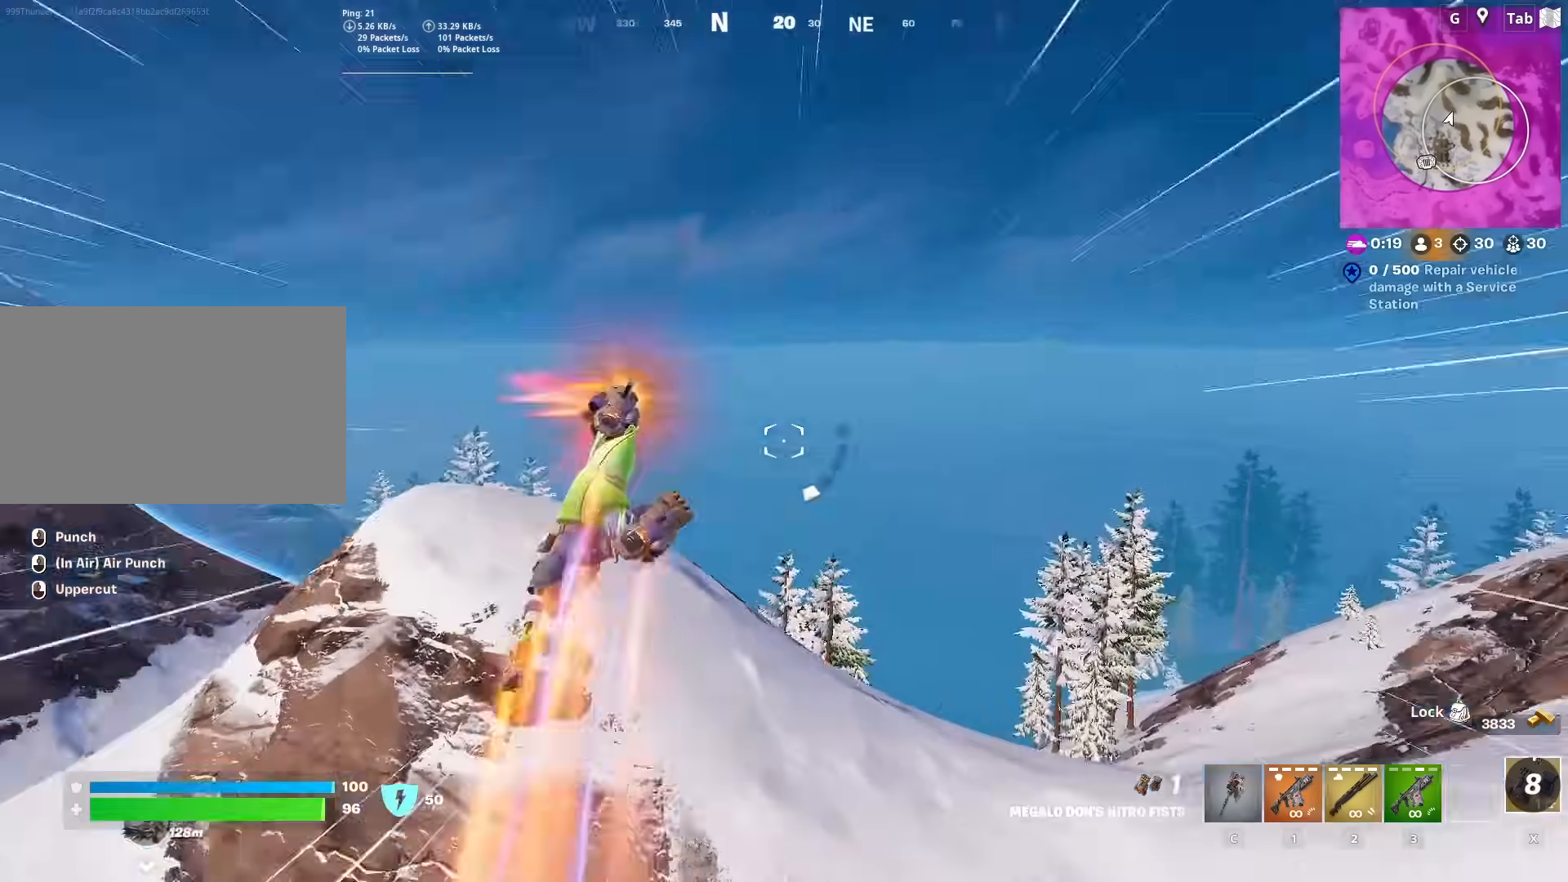
{"keys": ["w"], "mouse": [], "mouse_move": "still", "events": []}
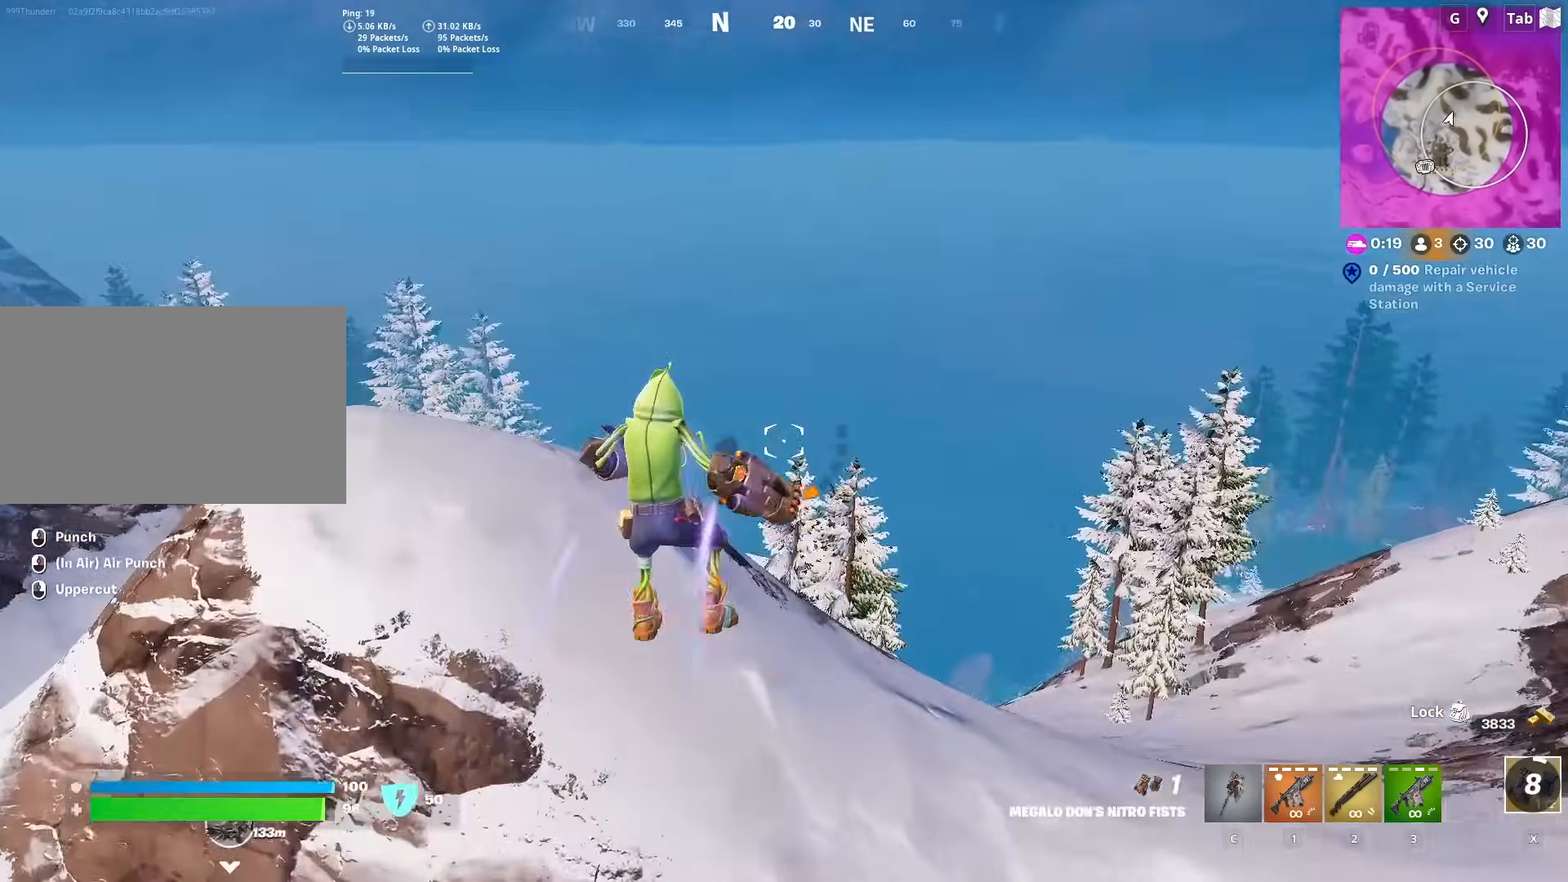
{"keys": ["w"], "mouse": [], "mouse_move": "left", "events": []}
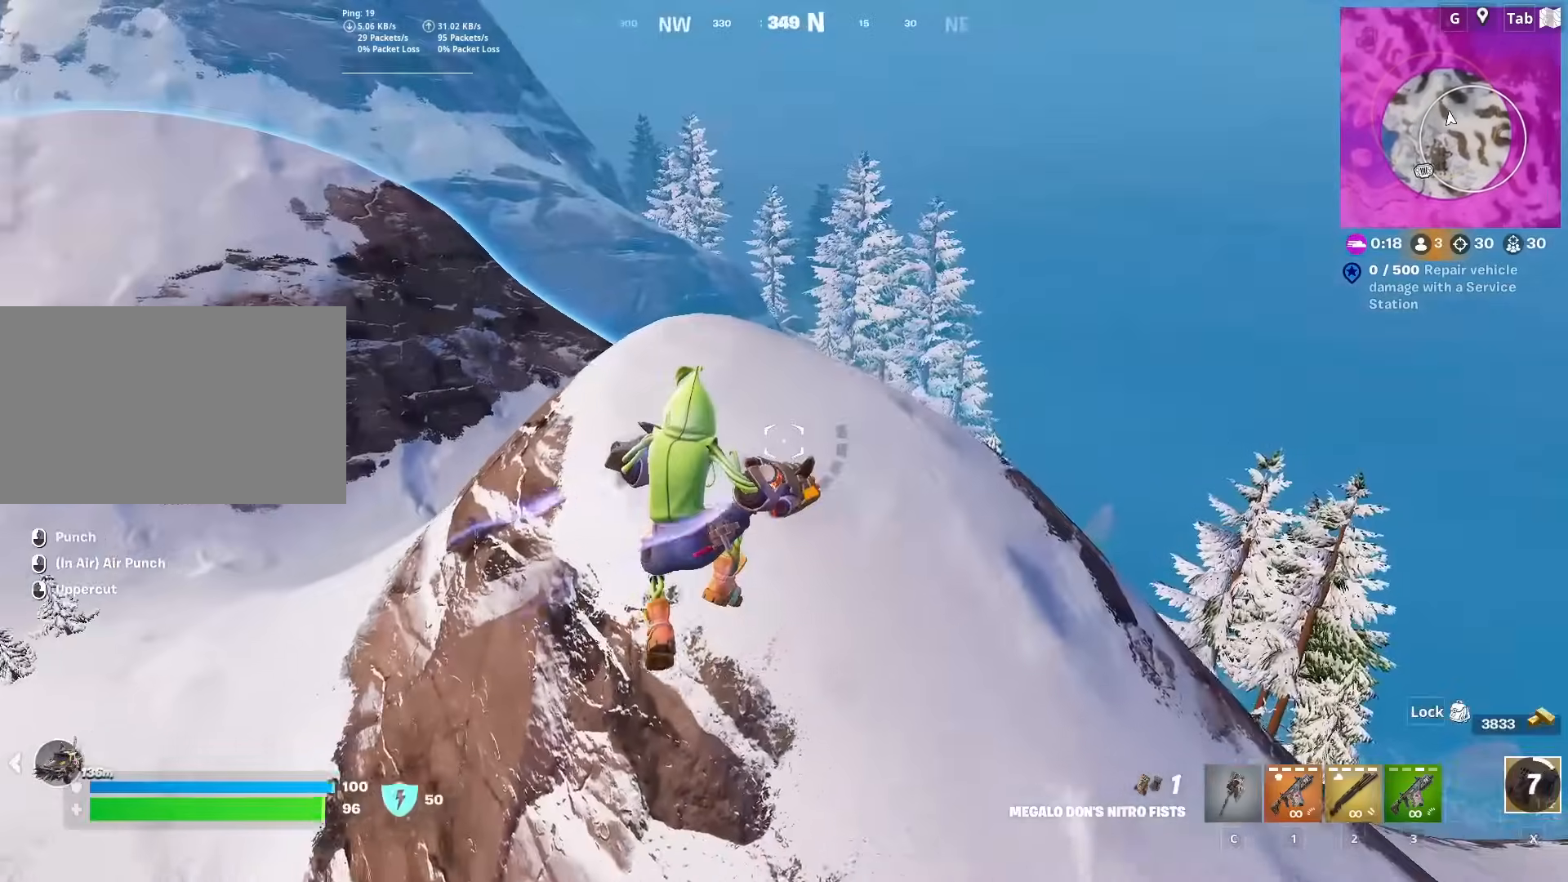
{"keys": ["a", "w"], "mouse": [], "mouse_move": "still", "events": [[167, "a", "down"]]}
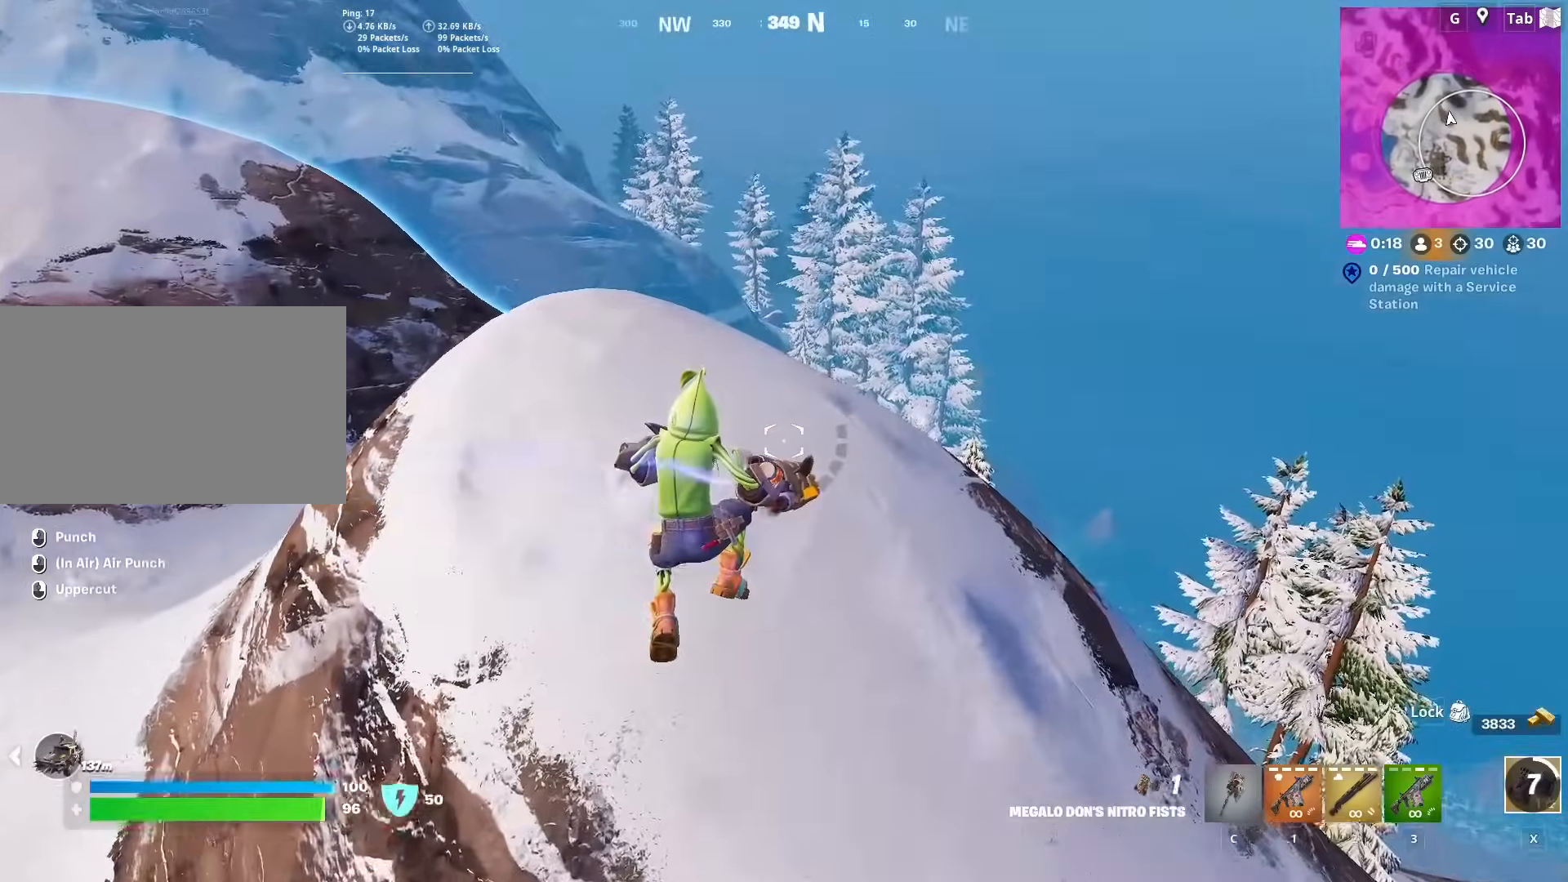
{"keys": ["w"], "mouse": [], "mouse_move": "left", "events": [[333, "a", "up"]]}
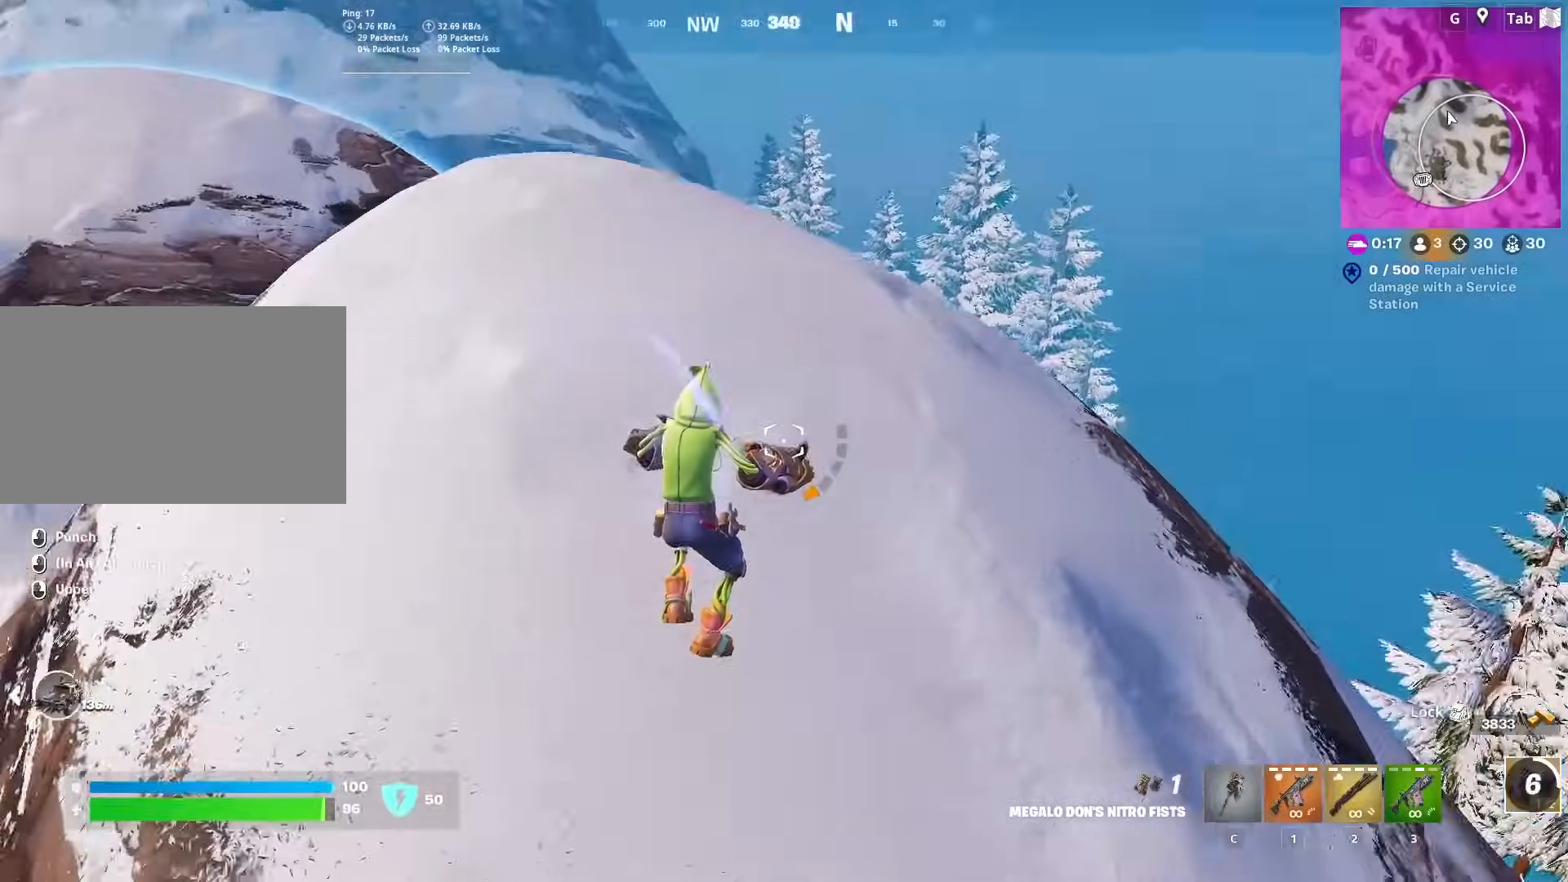
{"keys": ["w"], "mouse": [], "mouse_move": "still", "events": [[234, "ctrl", "down"], [417, "ctrl", "up"]]}
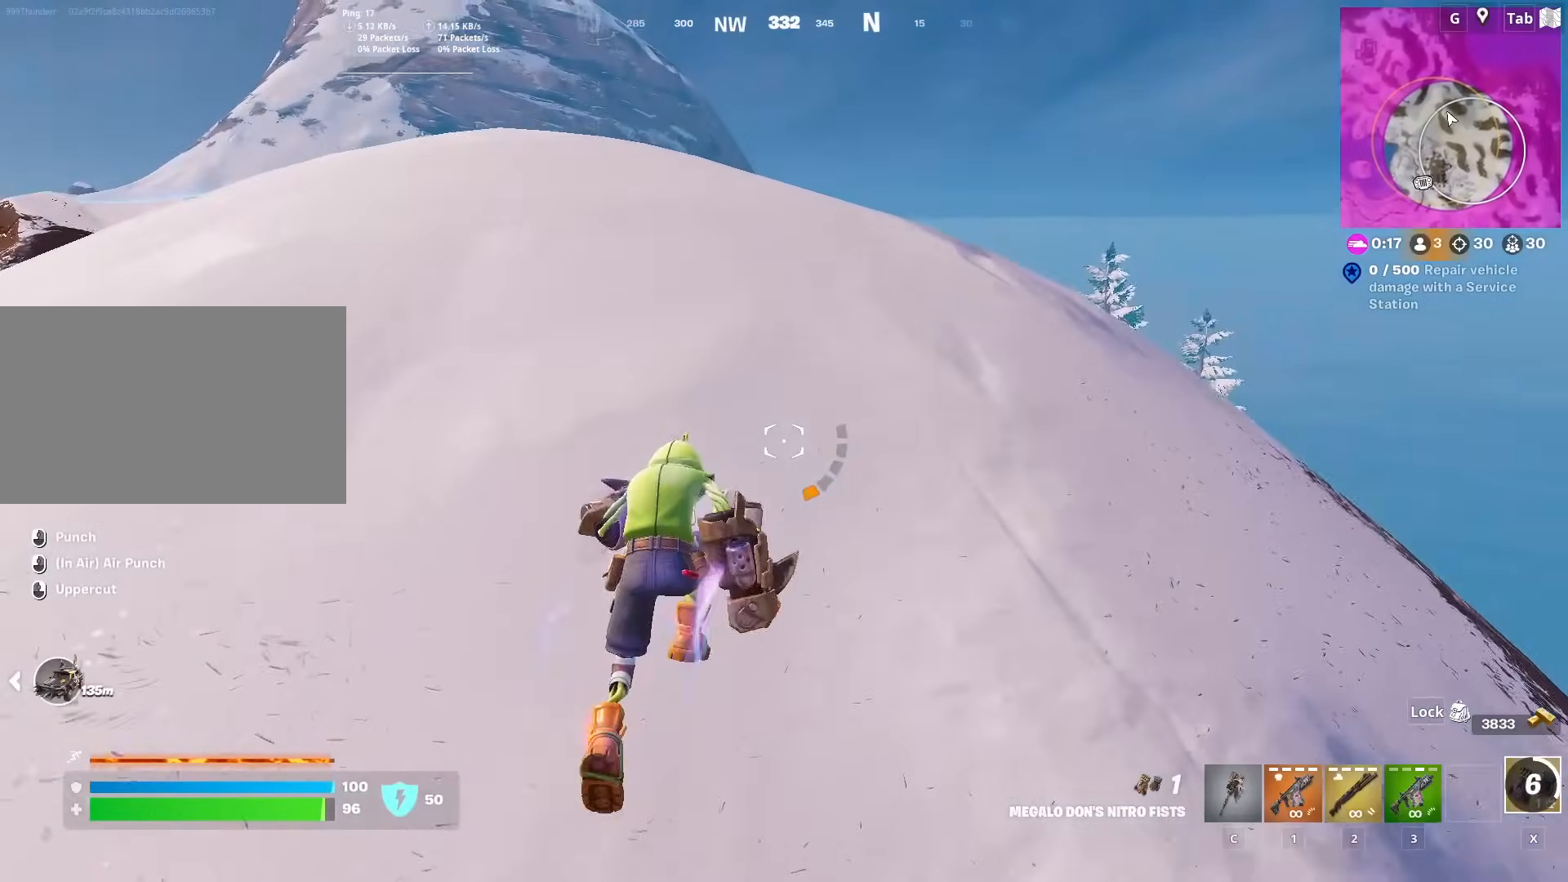
{"keys": ["a", "space", "w"], "mouse": [], "mouse_move": "still", "events": [[117, "2", "down"], [250, "2", "up"], [384, "space", "down"], [484, "a", "down"]]}
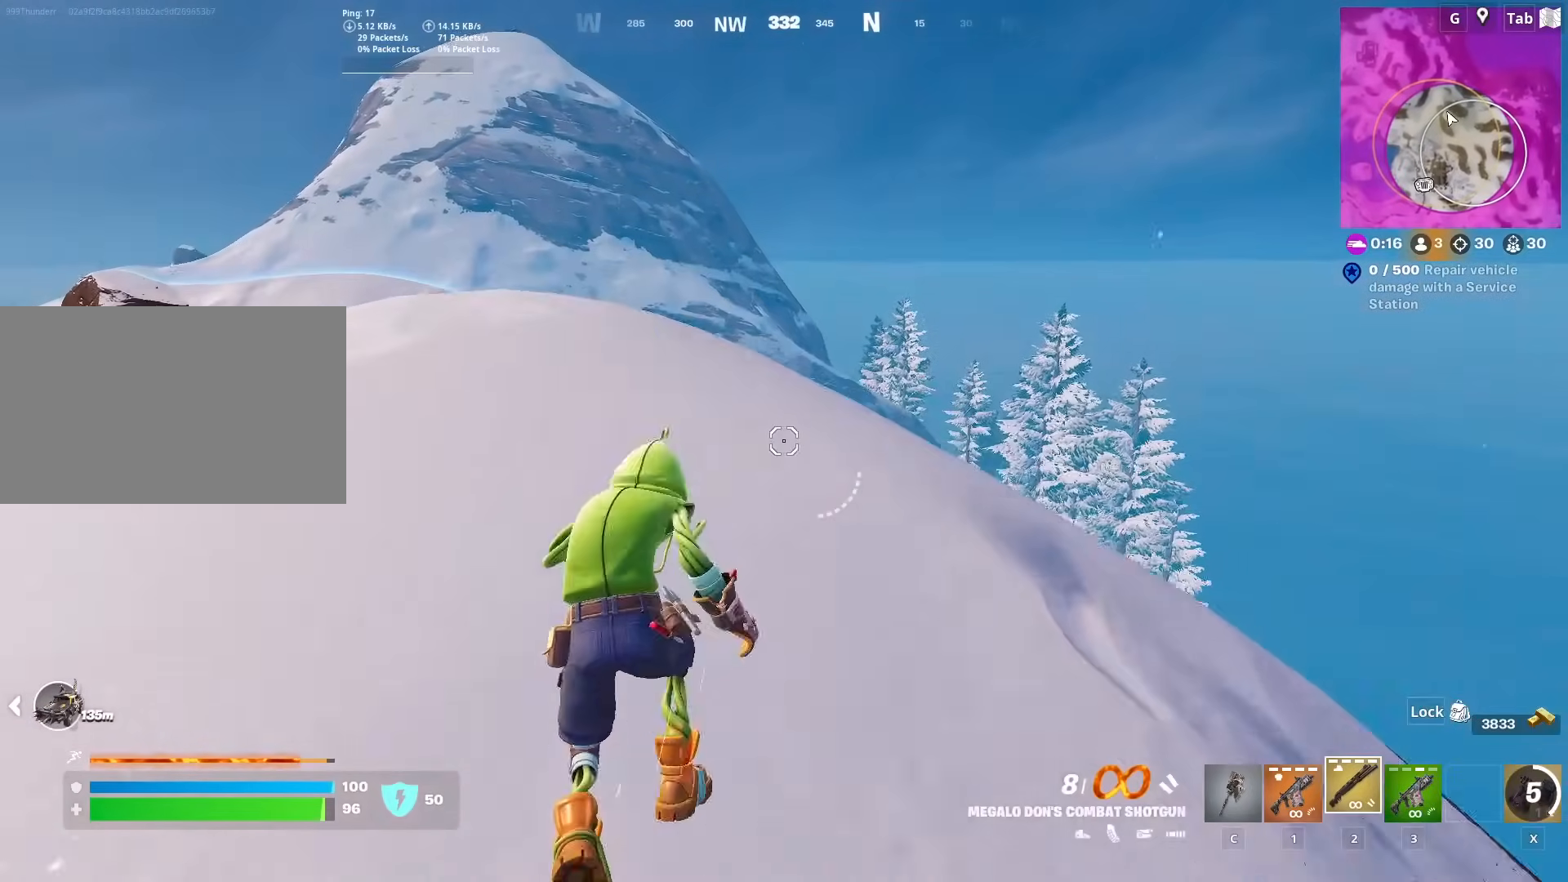
{"keys": [], "mouse": [], "mouse_move": "still", "events": [[117, "w", "up"], [167, "space", "up"], [217, "s", "down"], [267, "a", "up"], [417, "s", "up"]]}
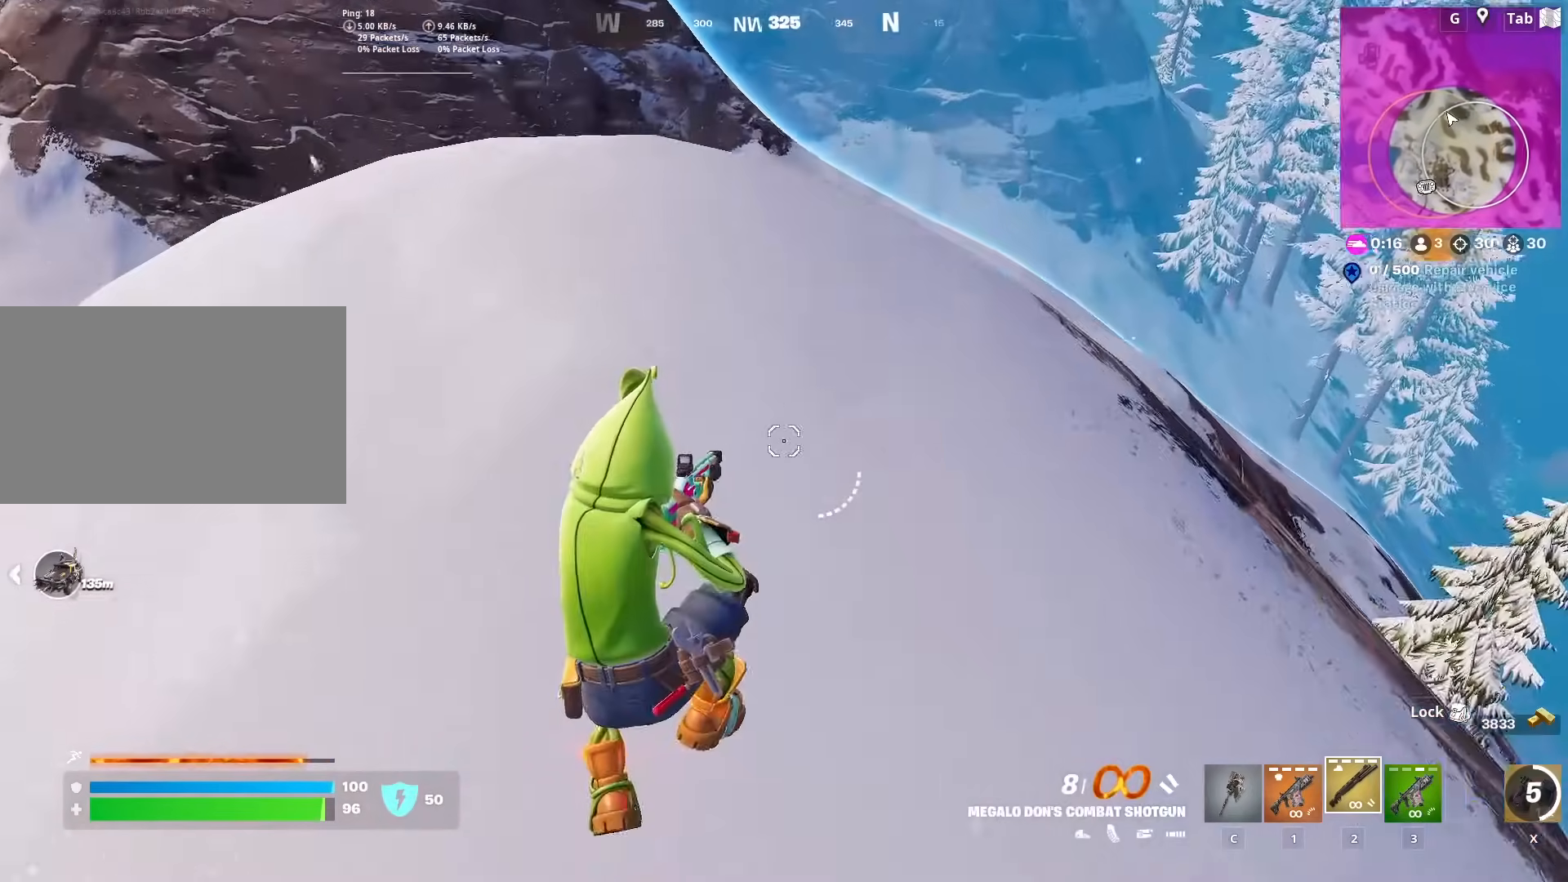
{"keys": ["space", "w"], "mouse": [], "mouse_move": "left", "events": [[67, "w", "down"], [434, "space", "down"]]}
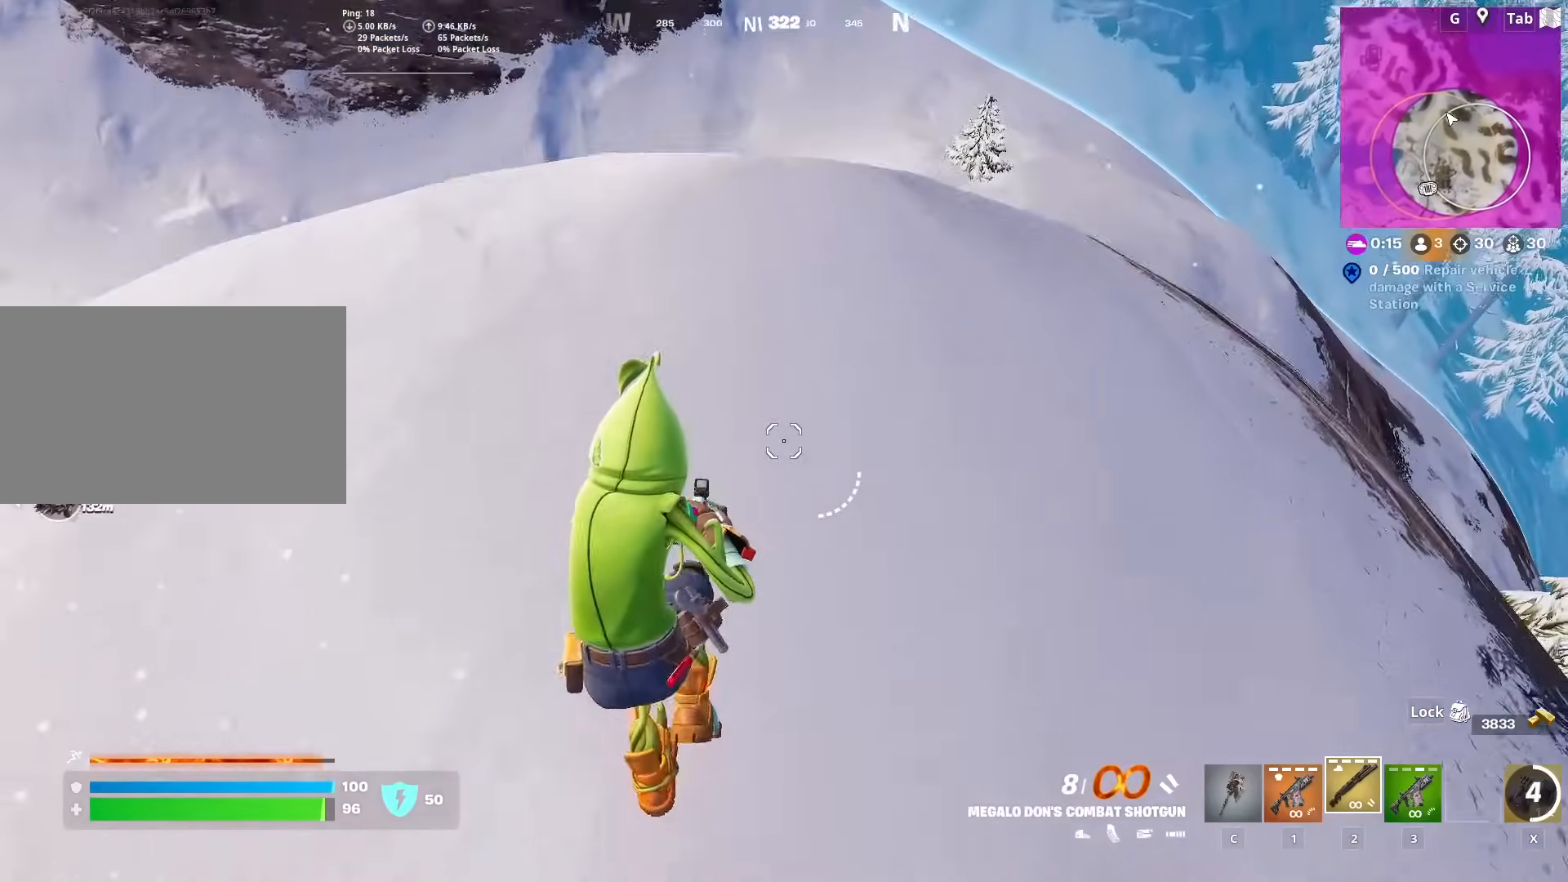
{"keys": ["s"], "mouse": [], "mouse_move": "right", "events": [[133, "d", "down"], [183, "w", "up"], [217, "space", "up"], [267, "s", "down"], [450, "d", "up"]]}
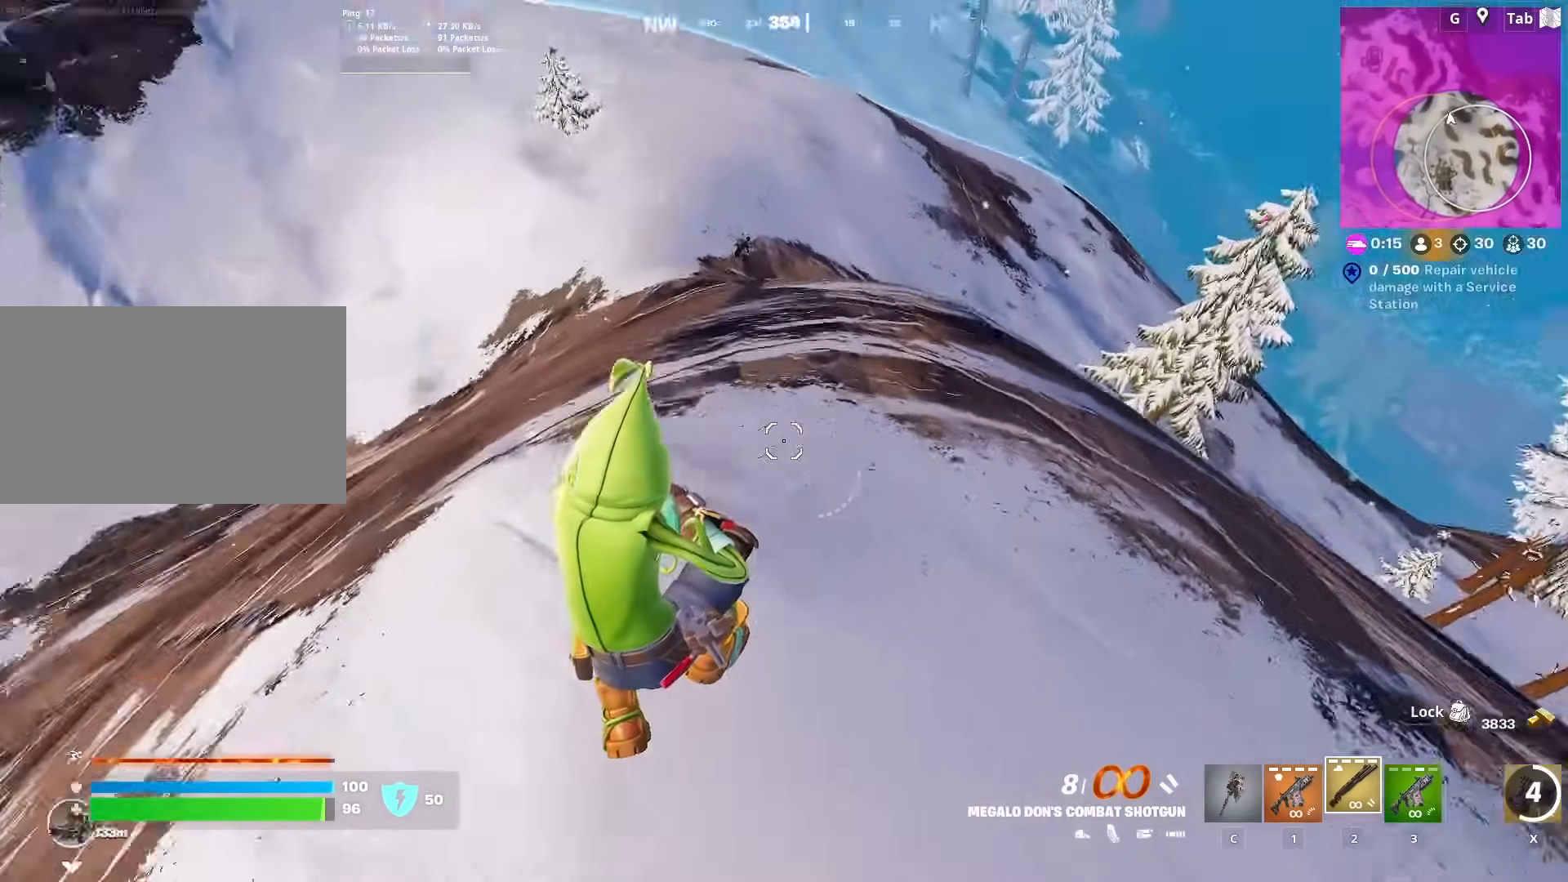
{"keys": ["d", "w"], "mouse": [], "mouse_move": "right", "events": [[50, "d", "down"], [150, "s", "up"], [334, "w", "down"]]}
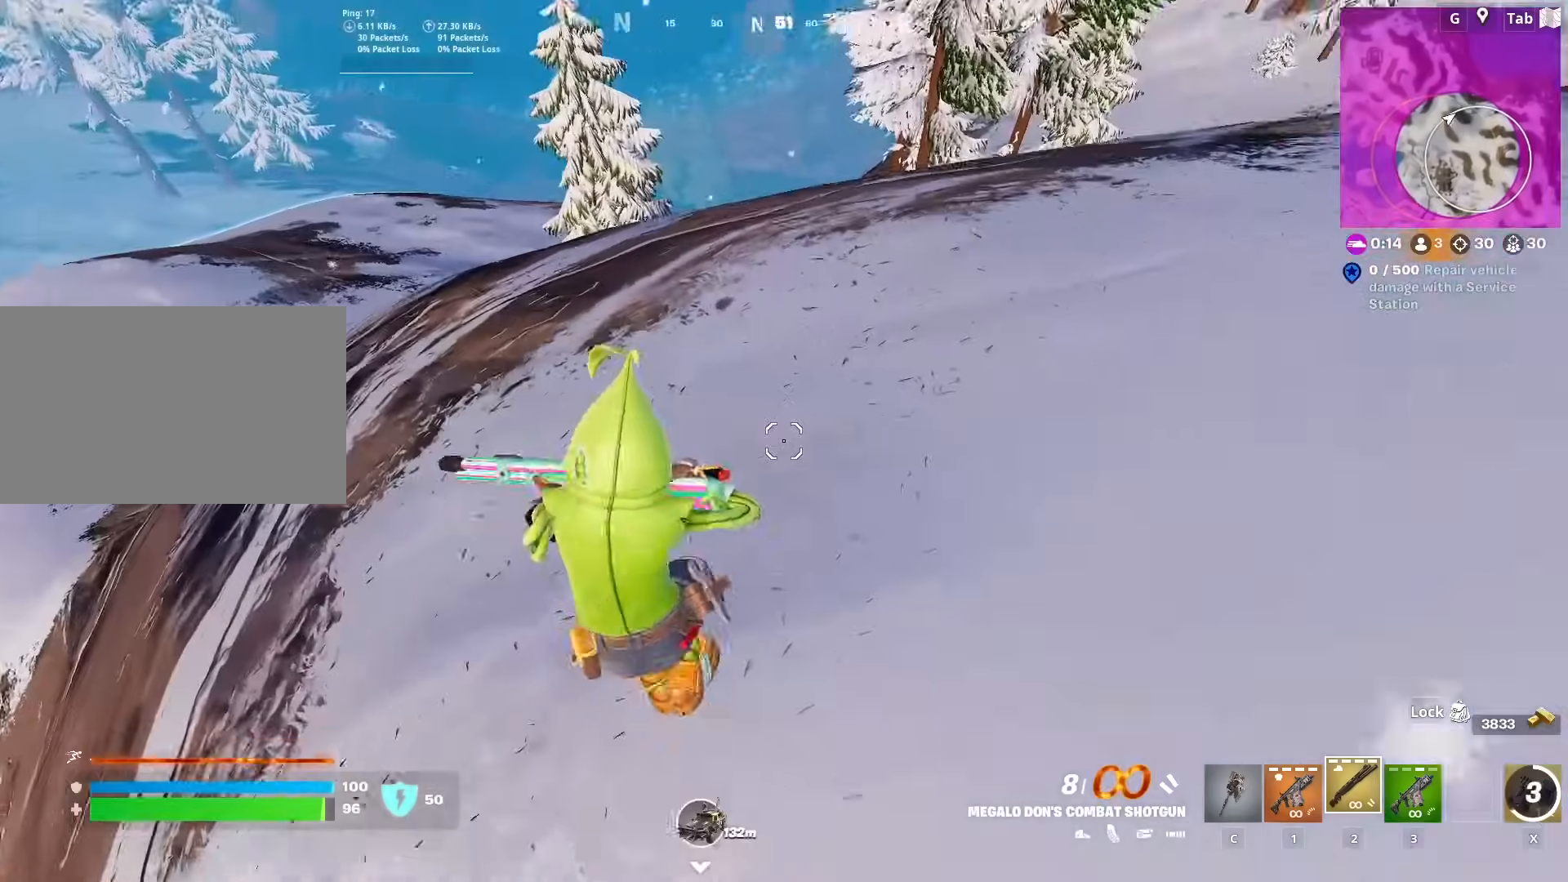
{"keys": ["d", "space"], "mouse": [], "mouse_move": "still", "events": [[150, "space", "down"], [250, "w", "up"]]}
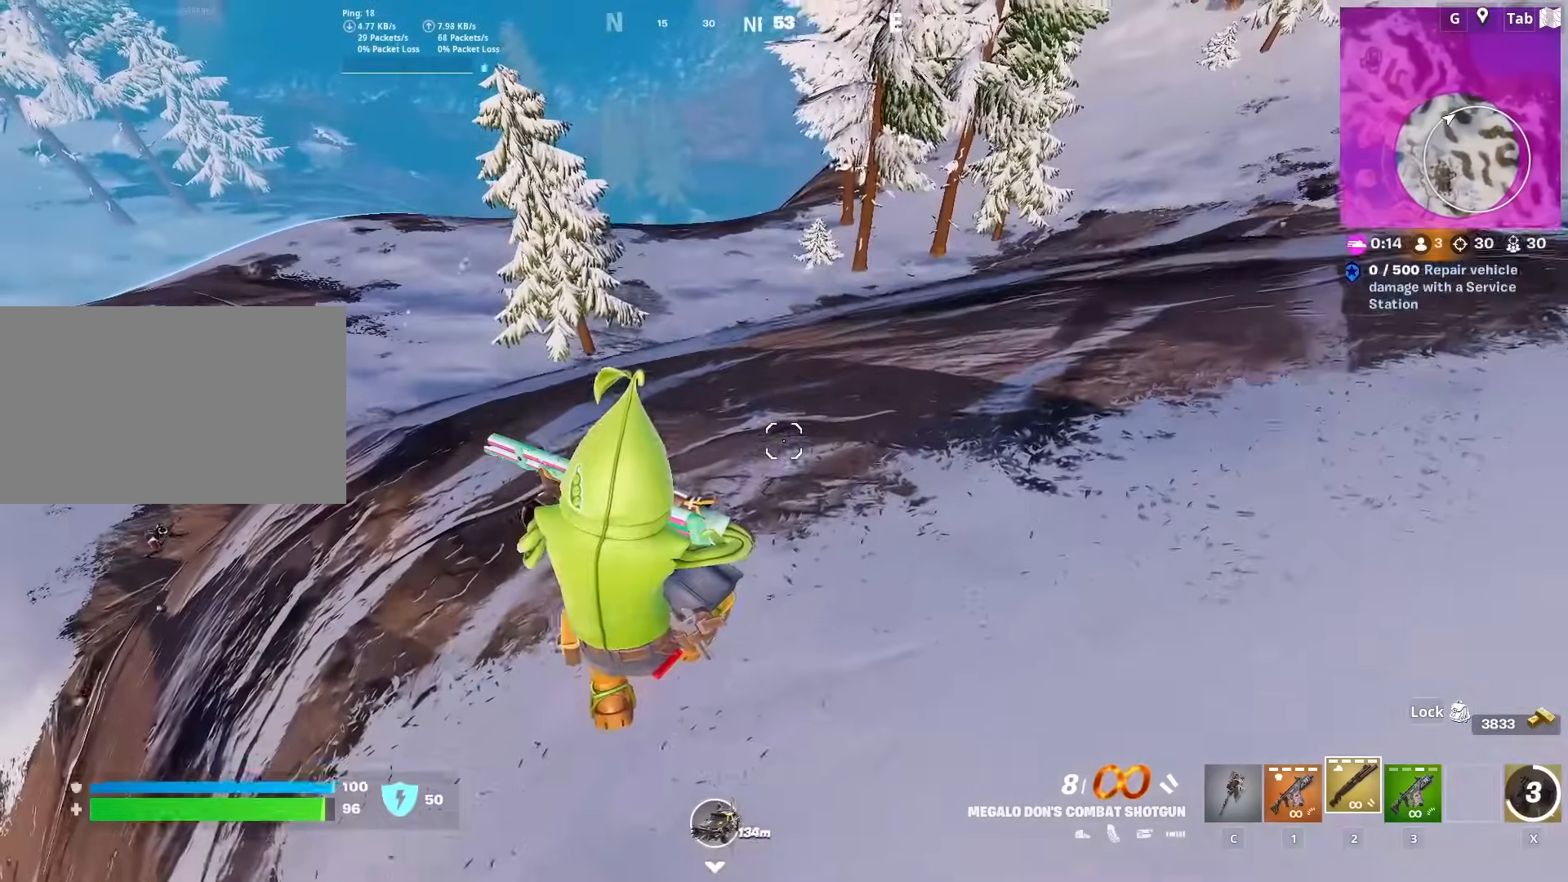
{"keys": ["d", "w"], "mouse": [], "mouse_move": "up", "events": [[33, "space", "up"], [367, "w", "down"]]}
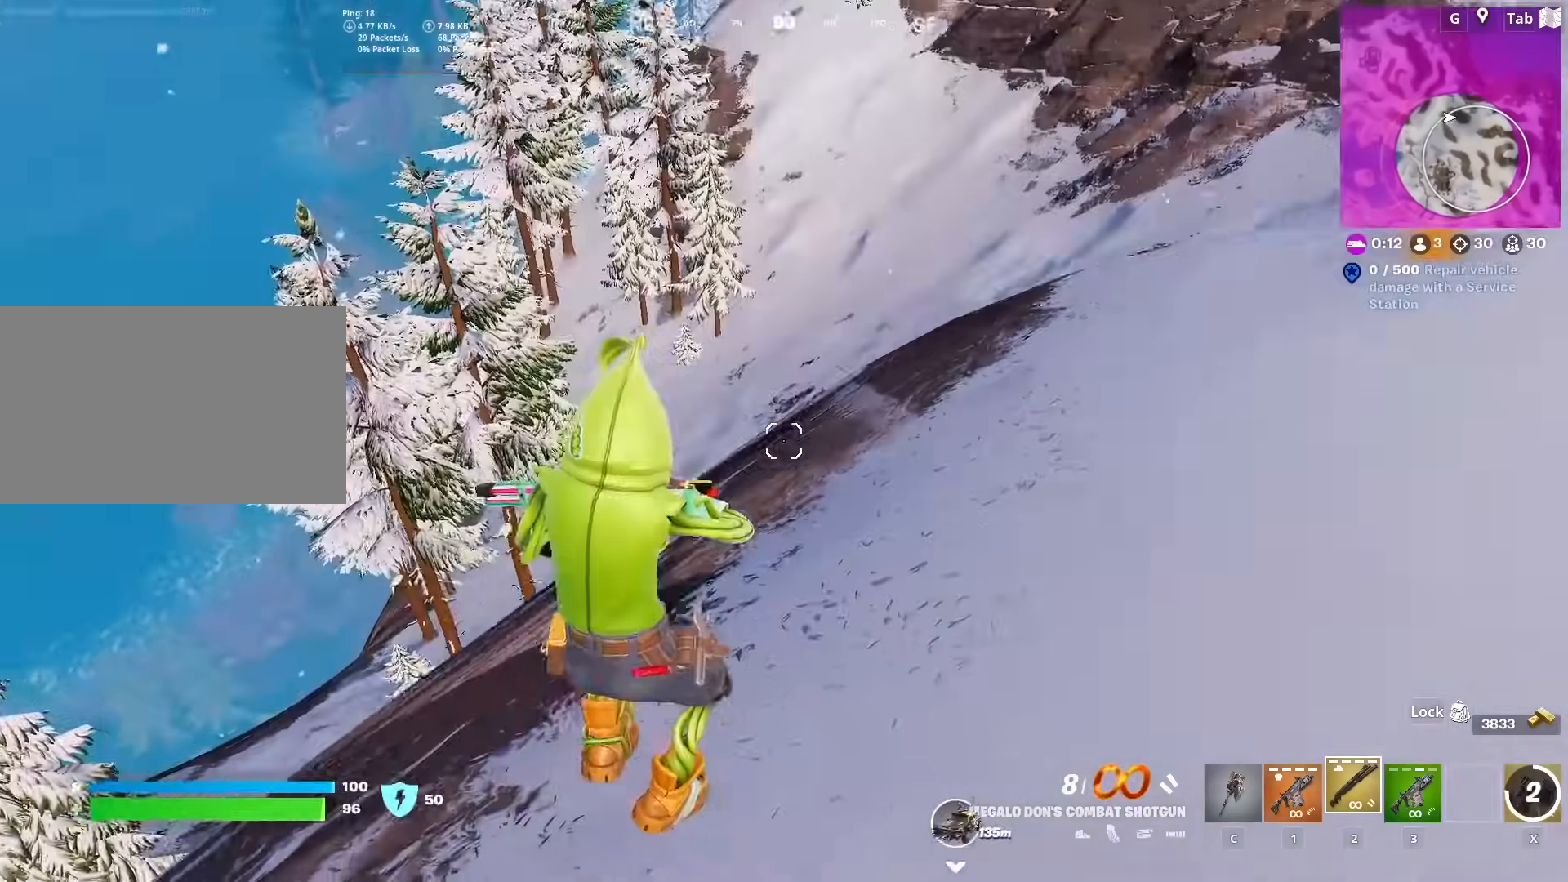
{"keys": ["d"], "mouse": [], "mouse_move": "left", "events": [[150, "w", "up"]]}
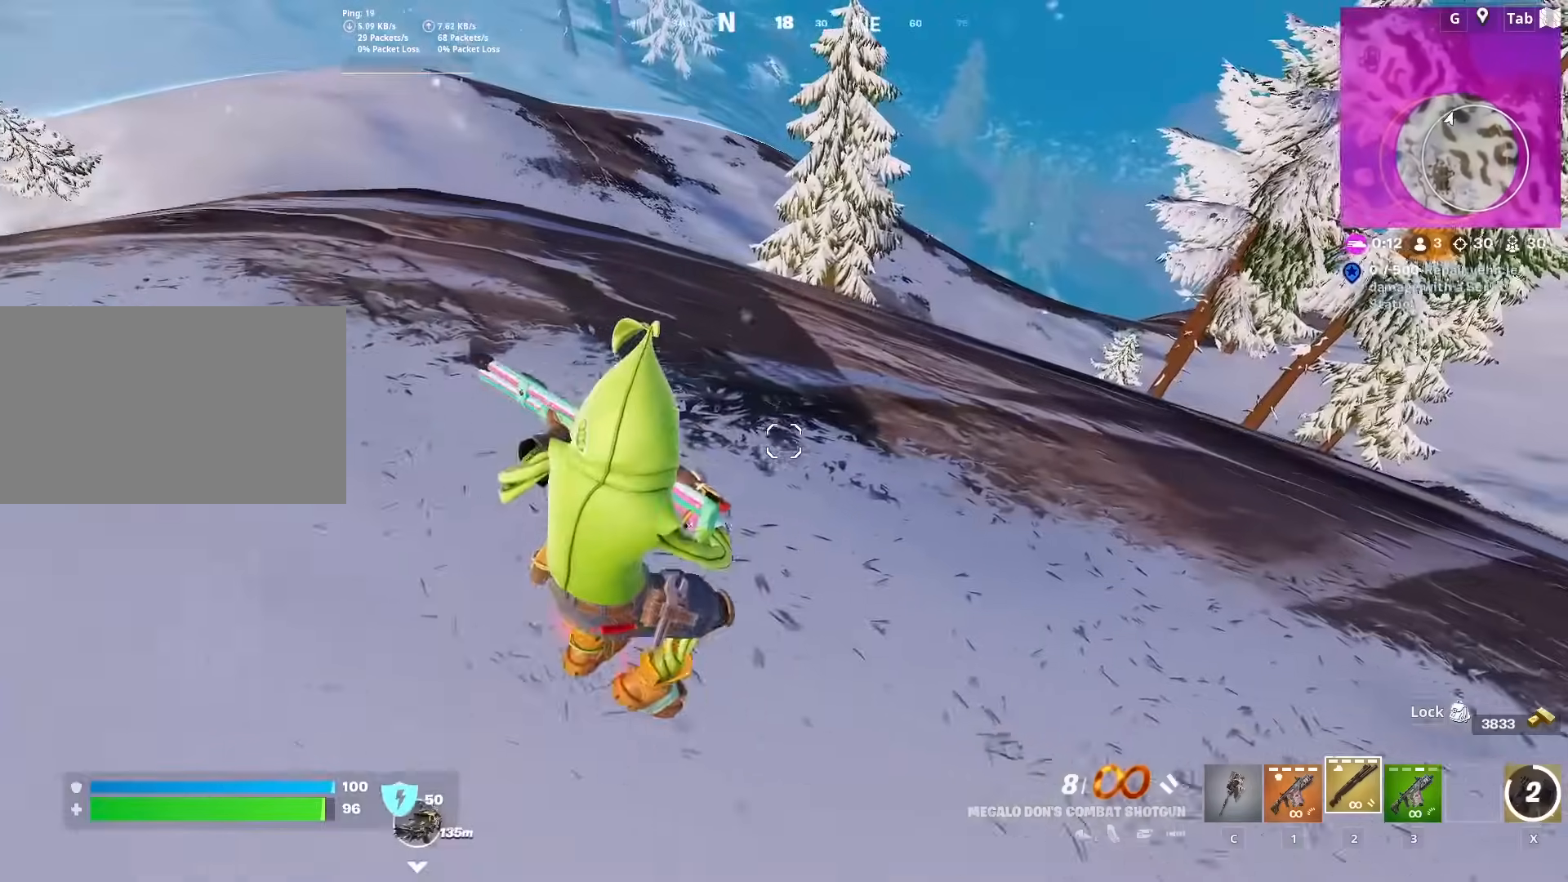
{"keys": ["d", "space"], "mouse": [], "mouse_move": "still", "events": [[384, "space", "down"]]}
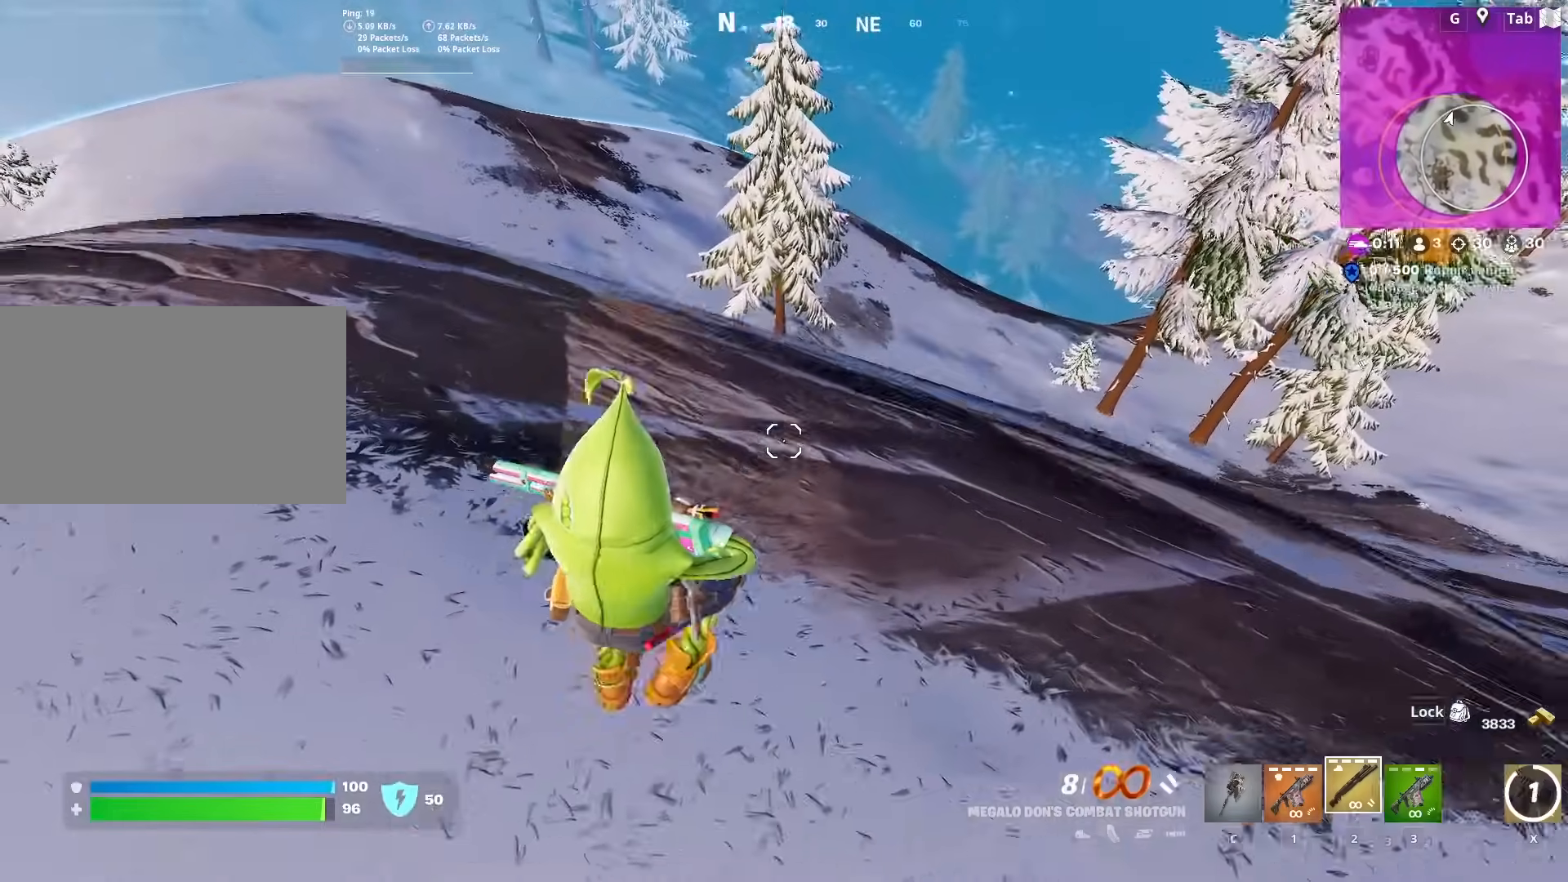
{"keys": ["a"], "mouse": [], "mouse_move": "still", "events": [[33, "a", "down"], [66, "d", "up"], [66, "s", "down"], [166, "space", "up"], [367, "s", "up"]]}
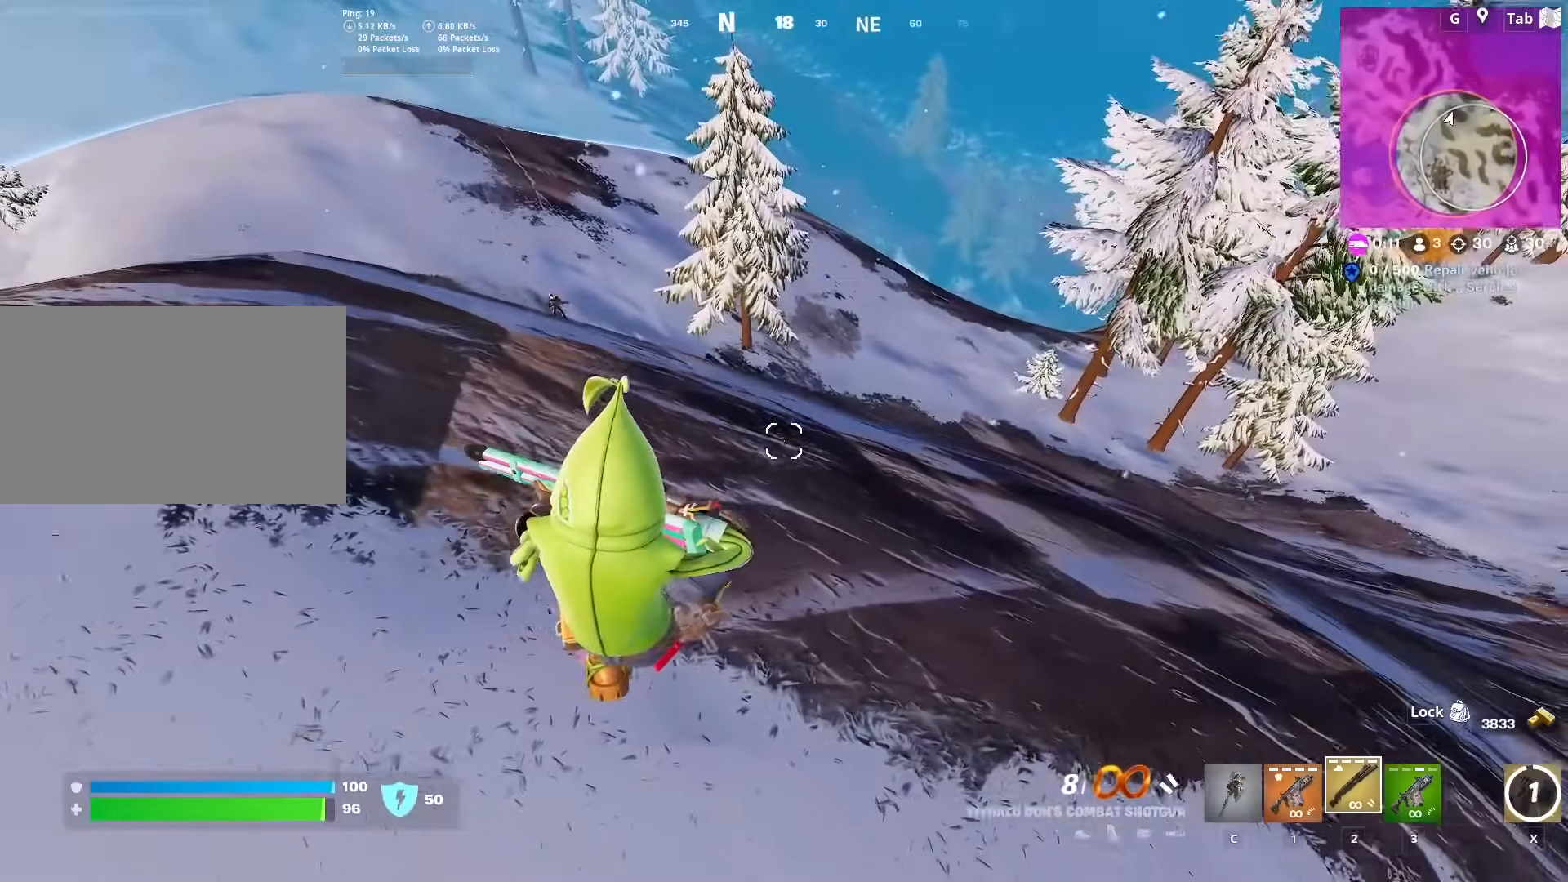
{"keys": ["3", "w"], "mouse": [], "mouse_move": "still", "events": [[134, "w", "down"], [234, "a", "up"], [417, "3", "down"]]}
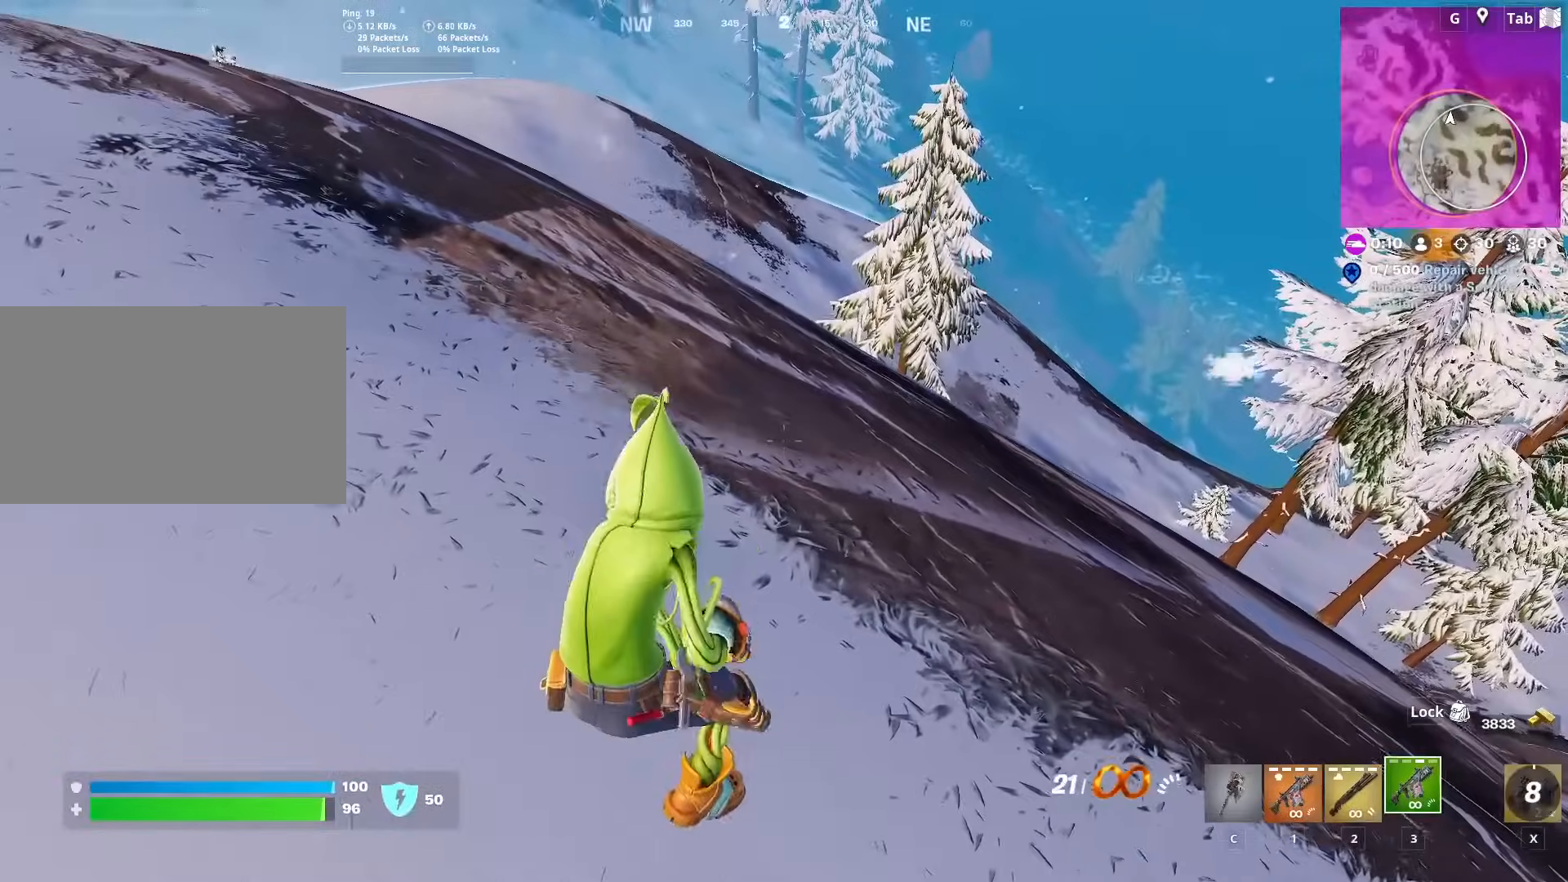
{"keys": ["w"], "mouse": [], "mouse_move": "still", "events": [[66, "3", "up"], [116, "a", "down"], [116, "space", "down"], [166, "w", "up"], [383, "w", "down"], [433, "space", "up"], [483, "a", "up"]]}
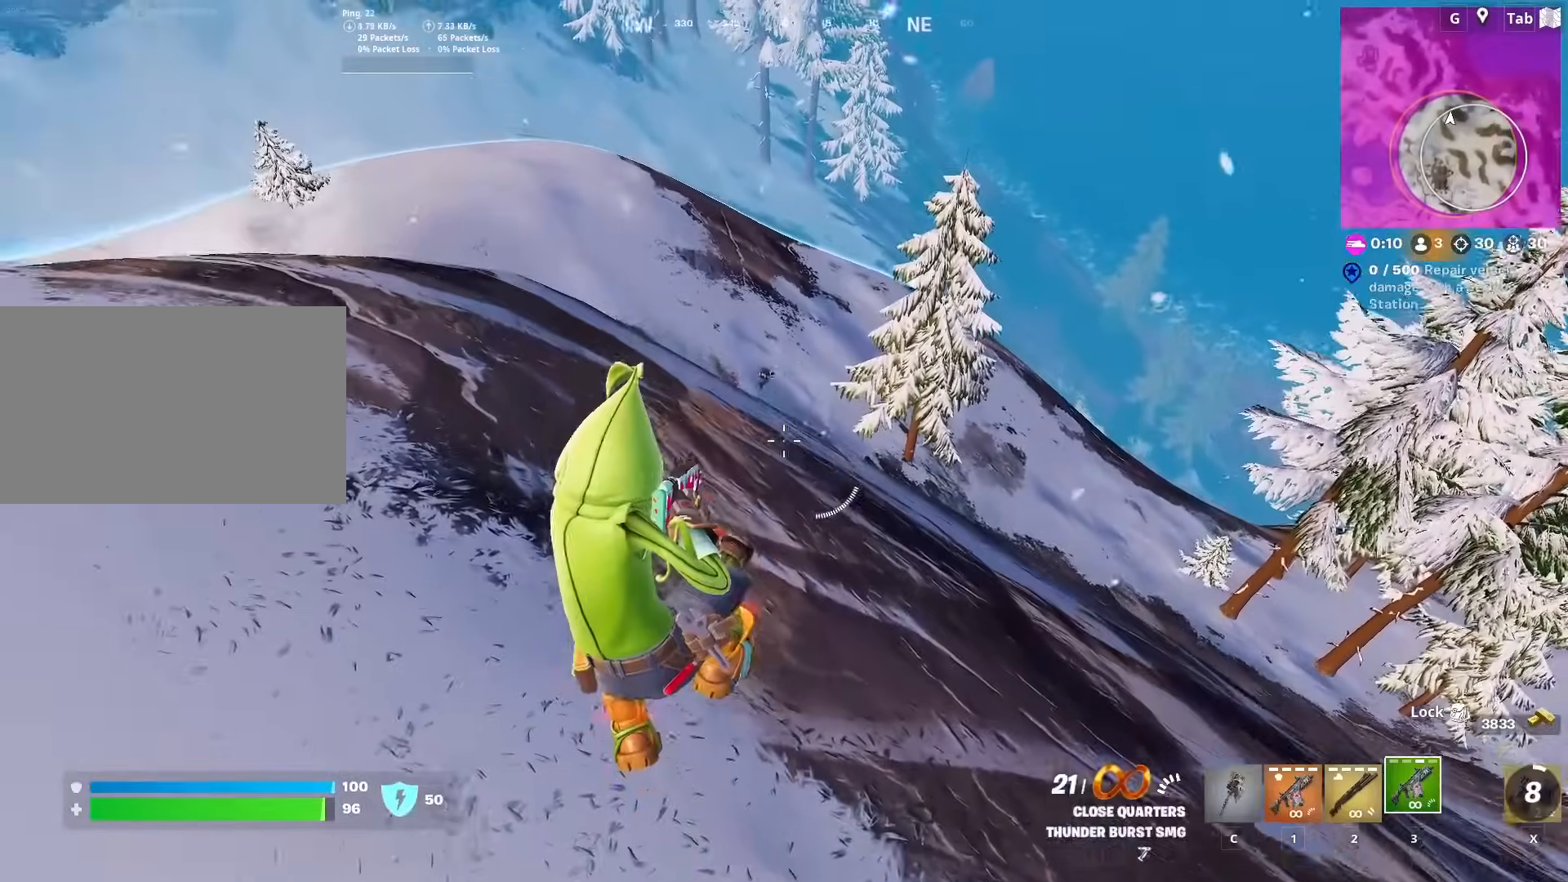
{"keys": [], "mouse": ["left"], "mouse_move": "down-right", "events": [[184, "mouse_left", "down"], [417, "w", "up"]]}
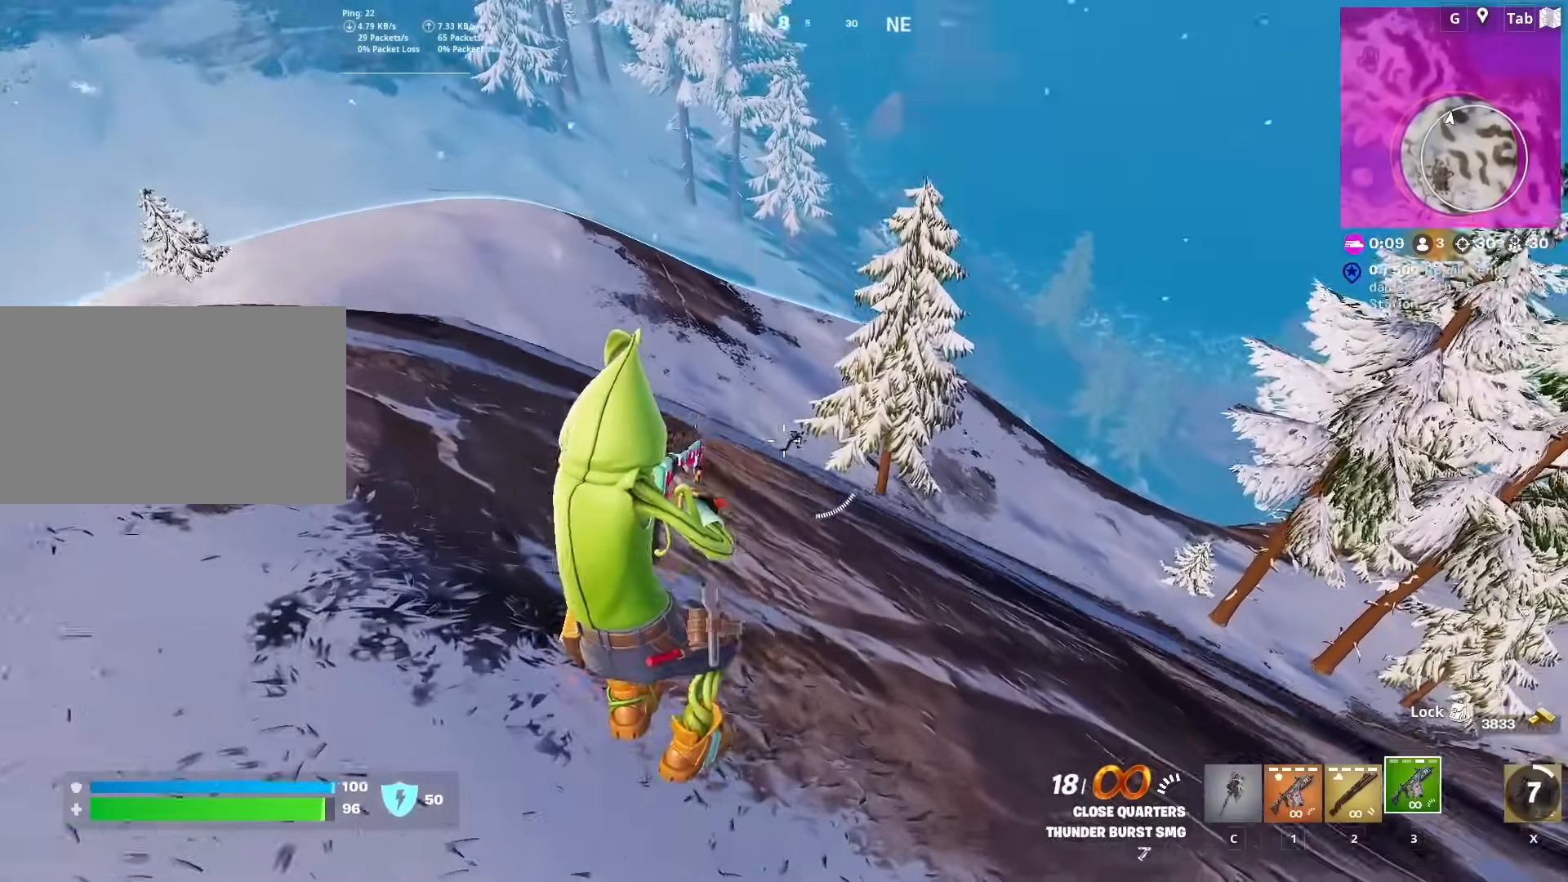
{"keys": ["s"], "mouse": ["left"], "mouse_move": "down", "events": [[50, "mouse_left", "up"], [83, "d", "down"], [133, "space", "down"], [233, "s", "down"], [283, "mouse_left", "down"], [383, "space", "up"], [433, "d", "up"]]}
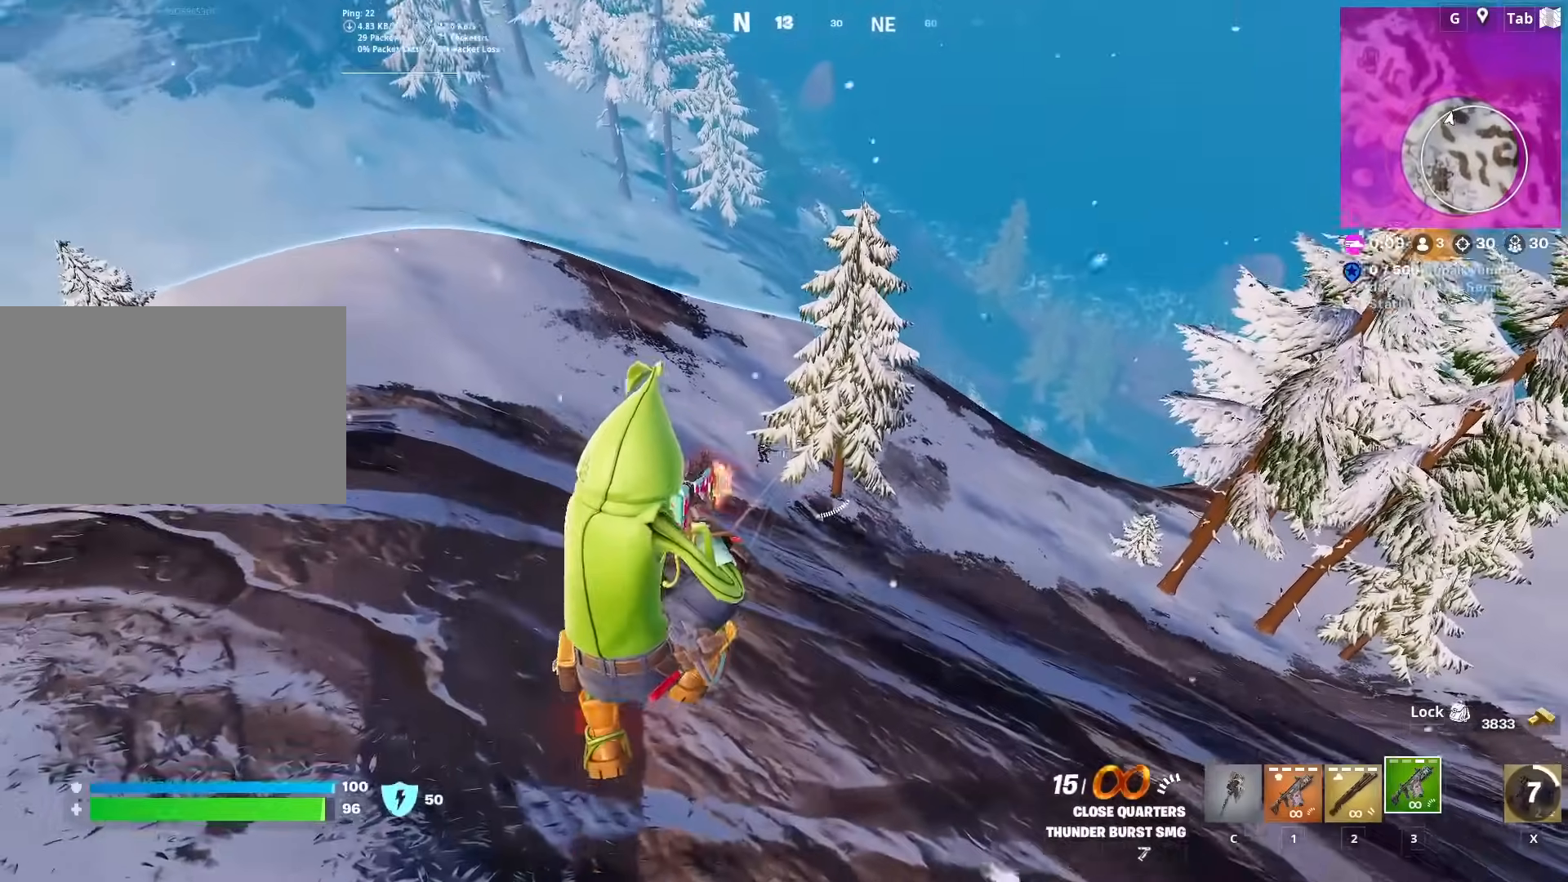
{"keys": [], "mouse": ["left"], "mouse_move": "up", "events": [[117, "s", "up"], [350, "w", "down"], [384, "w", "up"]]}
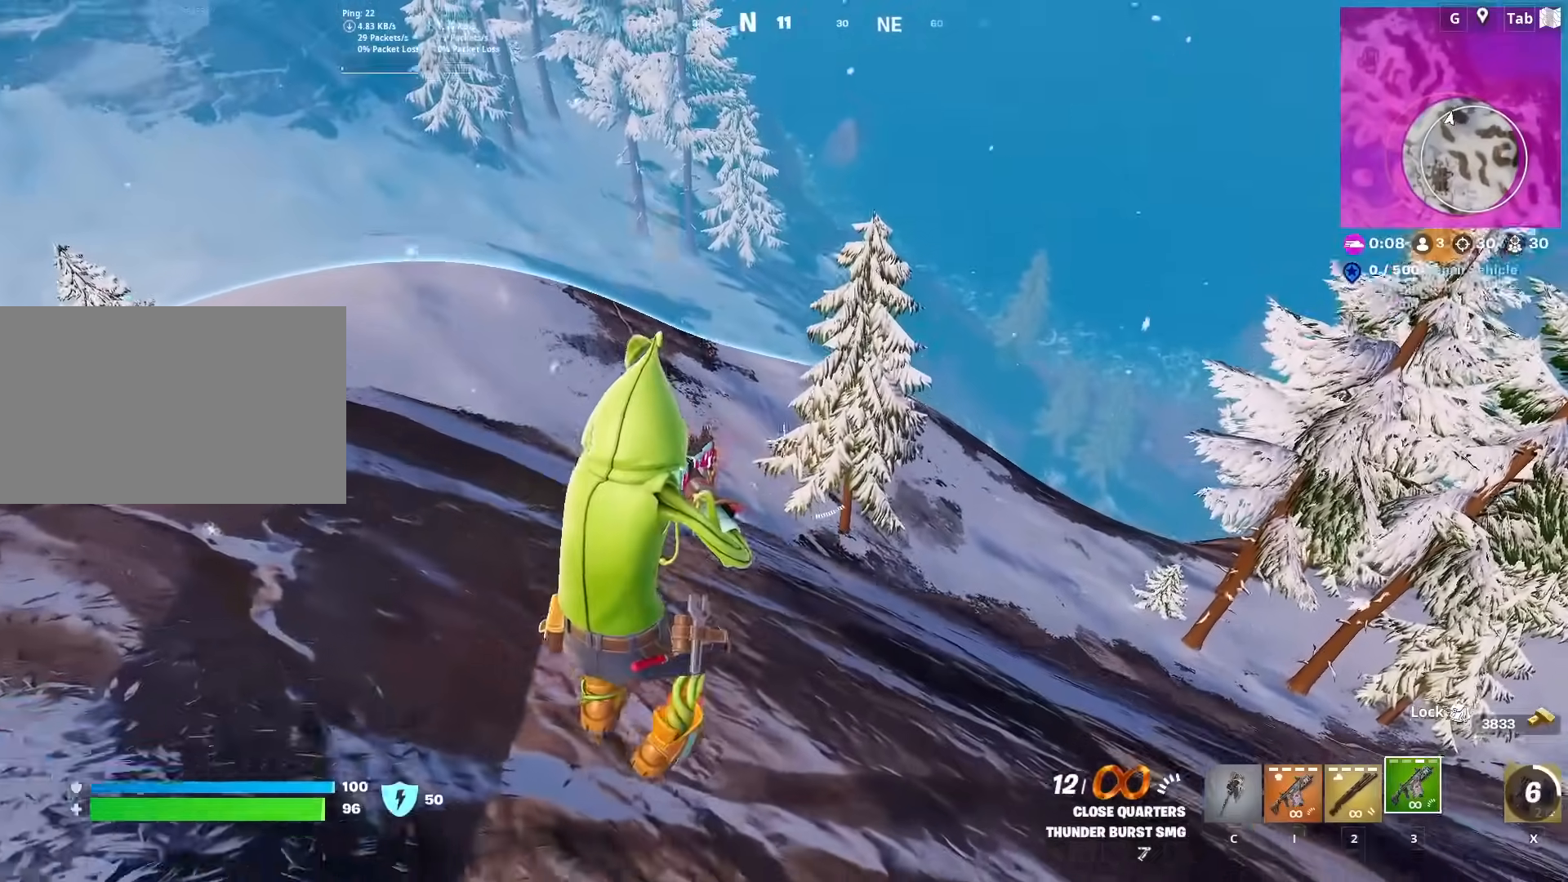
{"keys": ["s", "space"], "mouse": ["left"], "mouse_move": "down", "events": [[33, "s", "down"], [217, "s", "up"], [367, "s", "down"], [450, "space", "down"]]}
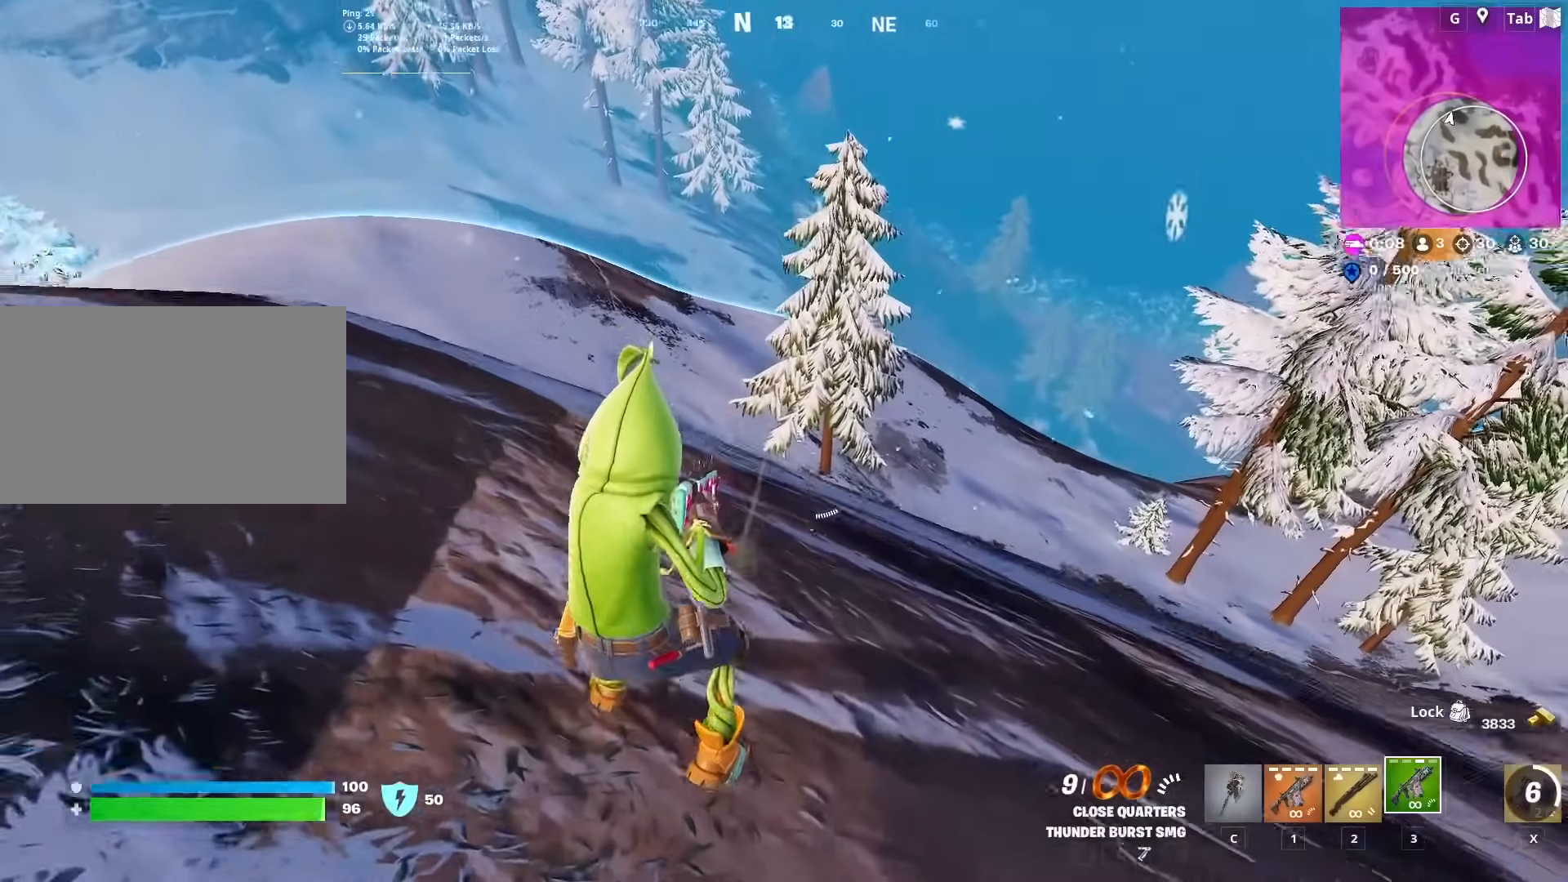
{"keys": [], "mouse": [], "mouse_move": "still", "events": [[150, "mouse_left", "up"], [150, "s", "up"], [150, "space", "up"]]}
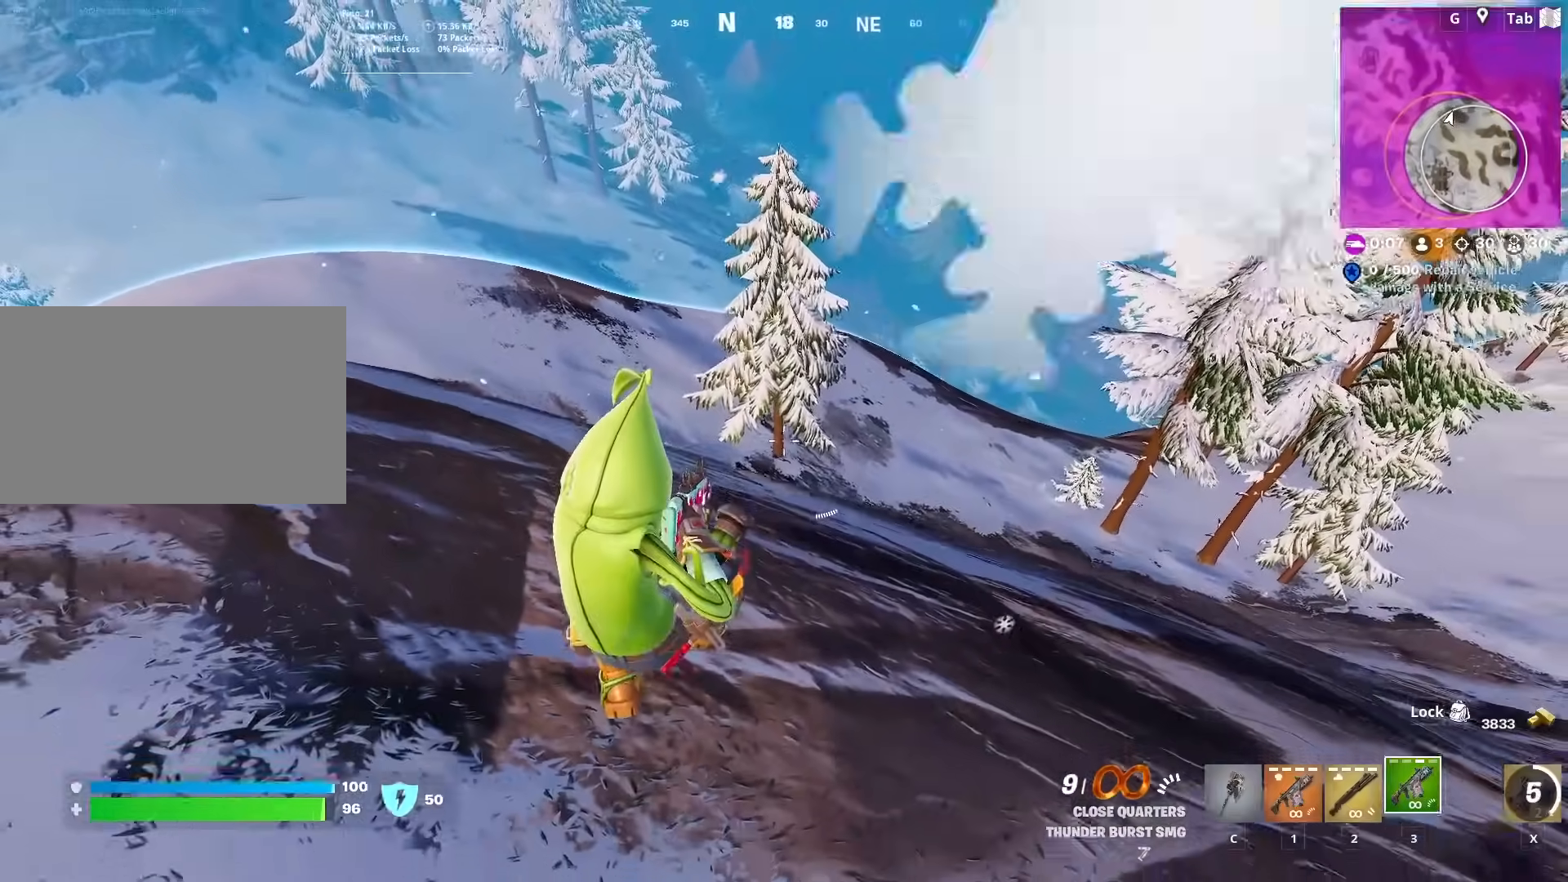
{"keys": [], "mouse": [], "mouse_move": "up-left", "events": [[150, "d", "down"], [200, "w", "down"], [300, "d", "up"], [300, "w", "up"]]}
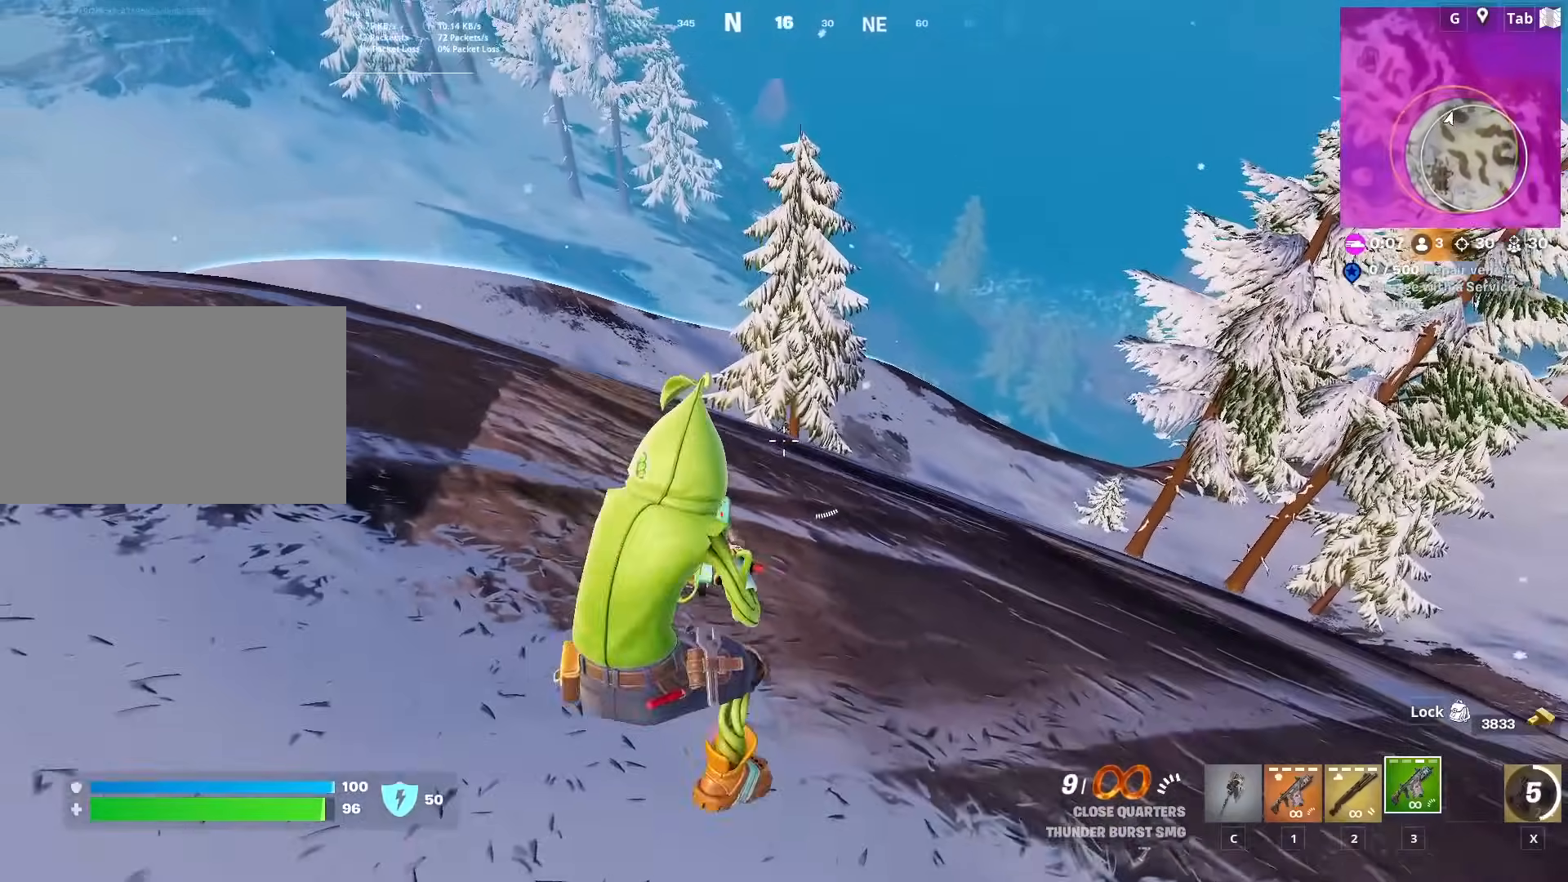
{"keys": [], "mouse": ["left"], "mouse_move": "down", "events": [[33, "space", "down"], [184, "space", "up"], [267, "mouse_left", "down"]]}
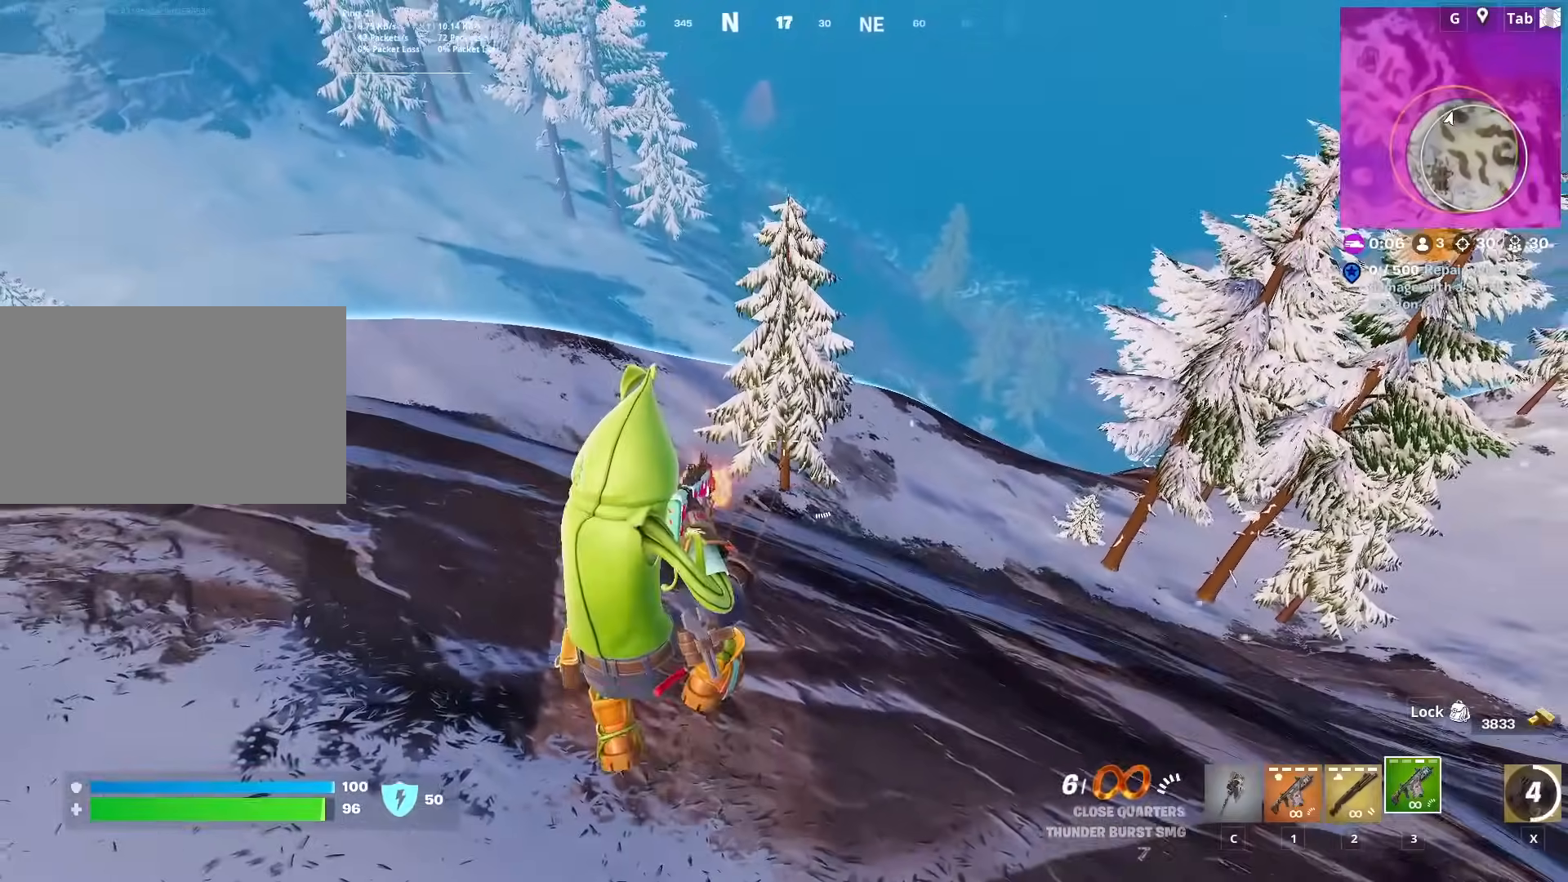
{"keys": ["space"], "mouse": ["left"], "mouse_move": "still", "events": [[50, "s", "down"], [283, "s", "up"], [417, "space", "down"]]}
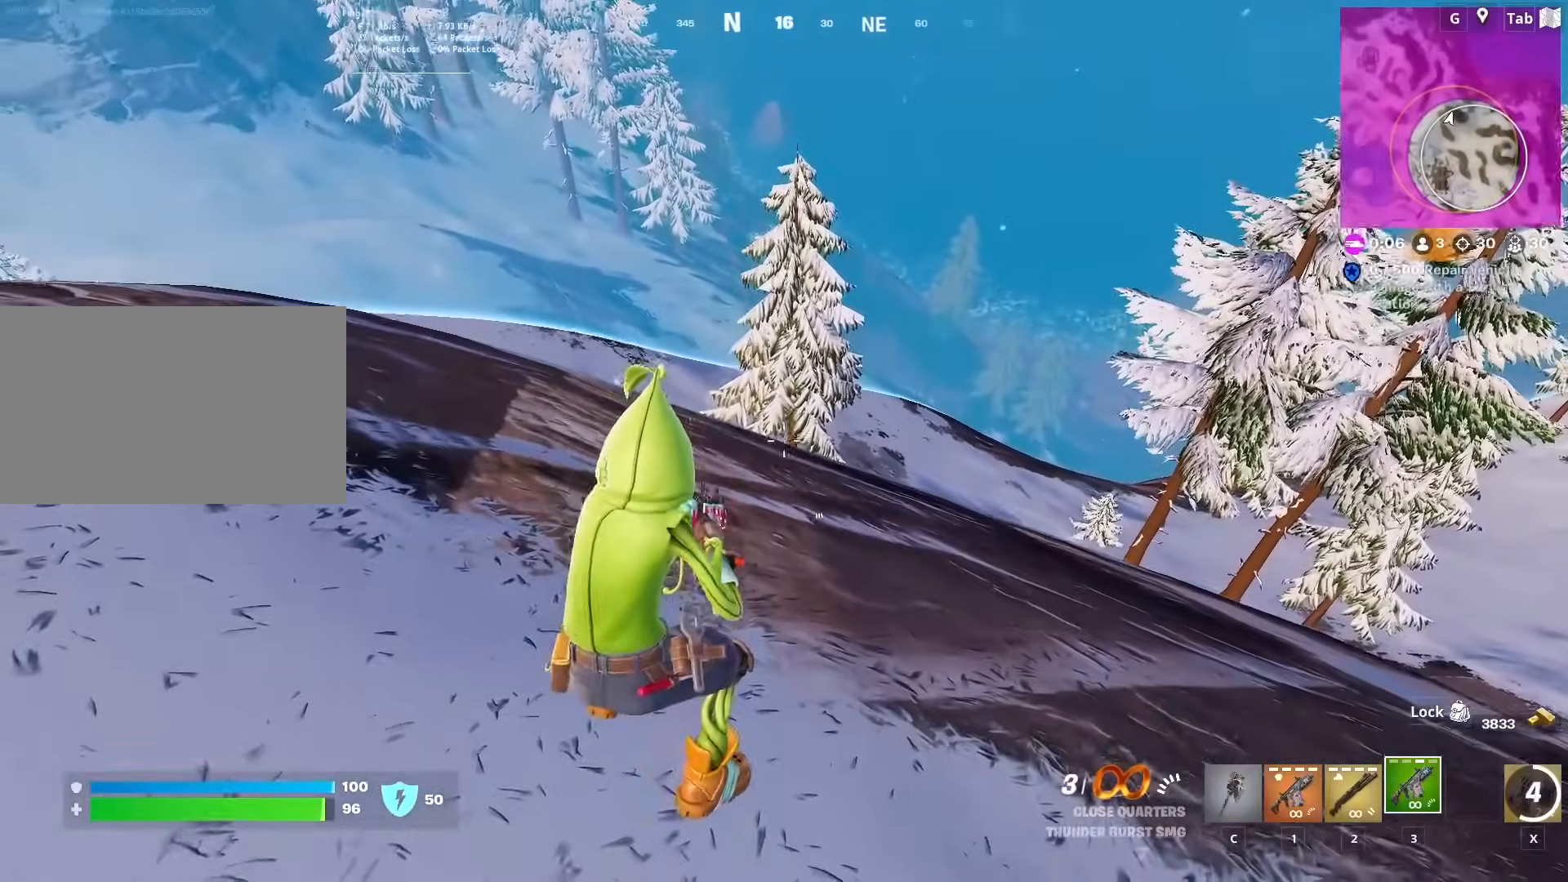
{"keys": ["a", "s"], "mouse": ["left"], "mouse_move": "still", "events": [[17, "mouse_left", "up"], [100, "space", "up"], [200, "space", "down"], [350, "s", "down"], [350, "space", "up"], [451, "a", "down"], [484, "mouse_left", "down"]]}